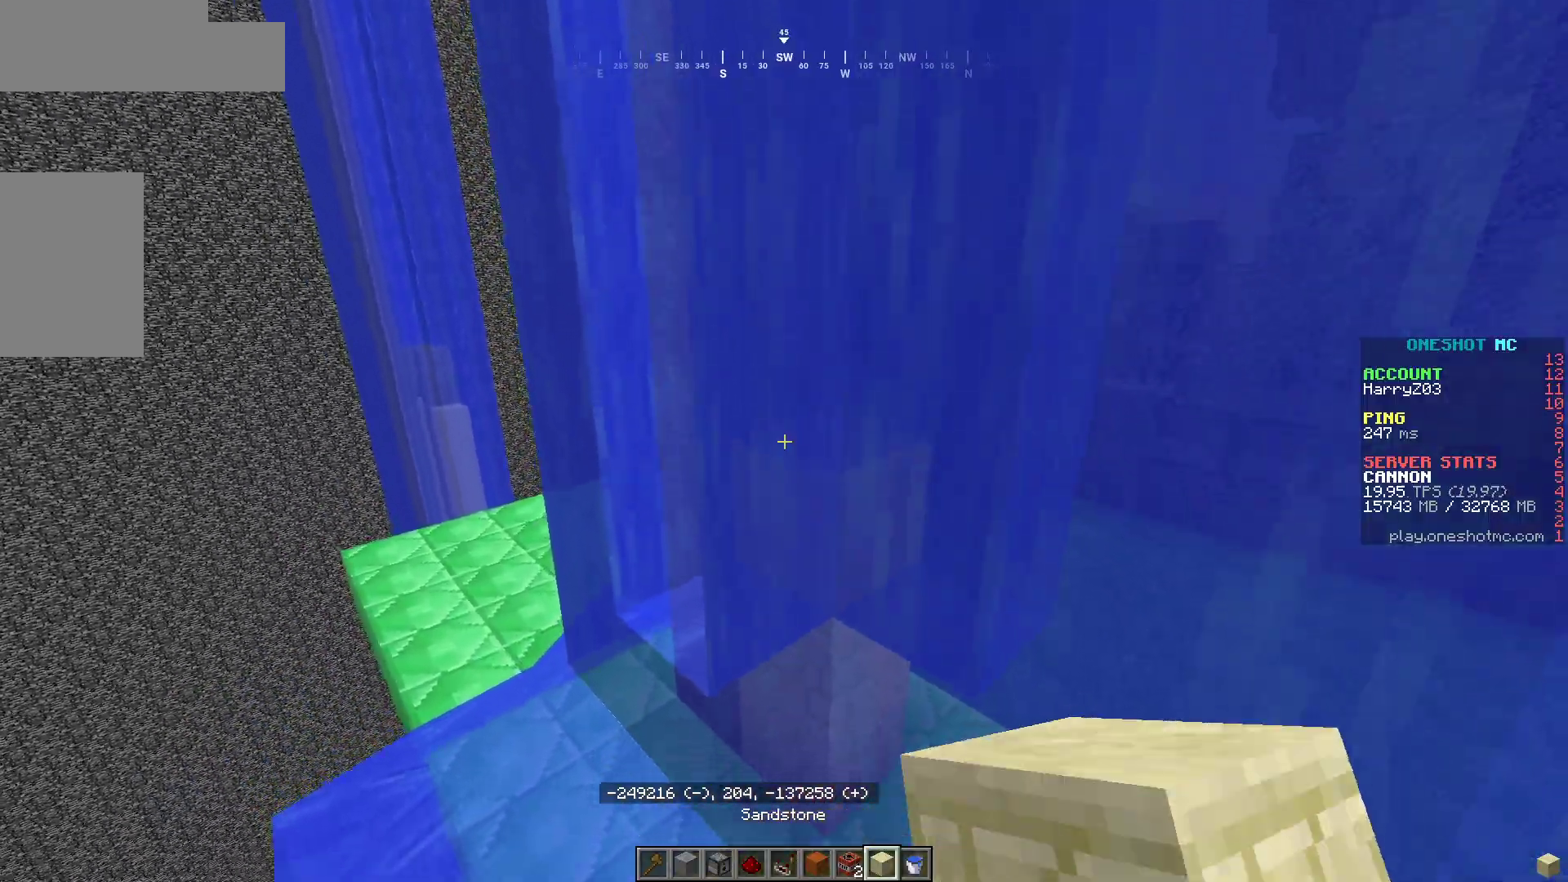
Gameplay with keyboard and mouse; each line is a JSON object with the keys and mouse buttons held at the frame after it. "events" lists presses ("down") and releases ("up") of "a", "d", "s", "w", "mouse_left" and "mouse_right" between this image and that frame as [ms after this image, input, new state], when the widget could be followed in between. "mouse_left", "mouse_right" = the "left", "right" buttons of the "mouse" list. No other keys are recorded. Fast repeated clicks can show as one long hold. Mouse movement is not recorded.
{"keys": [], "mouse": [], "events": [[150, "a", "down"], [317, "a", "up"]]}
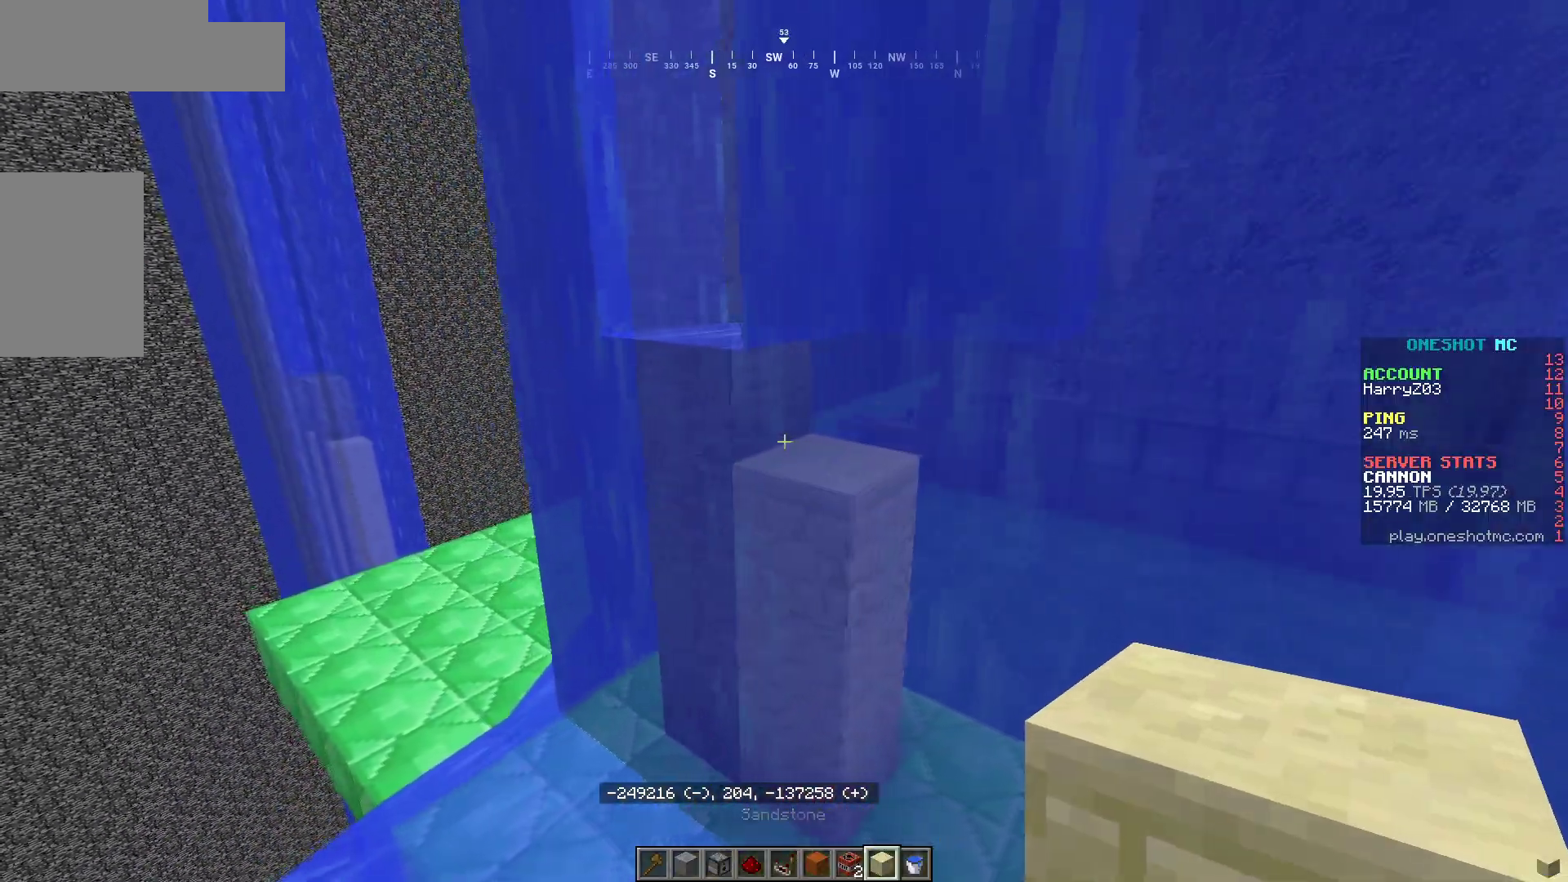
{"keys": [], "mouse": []}
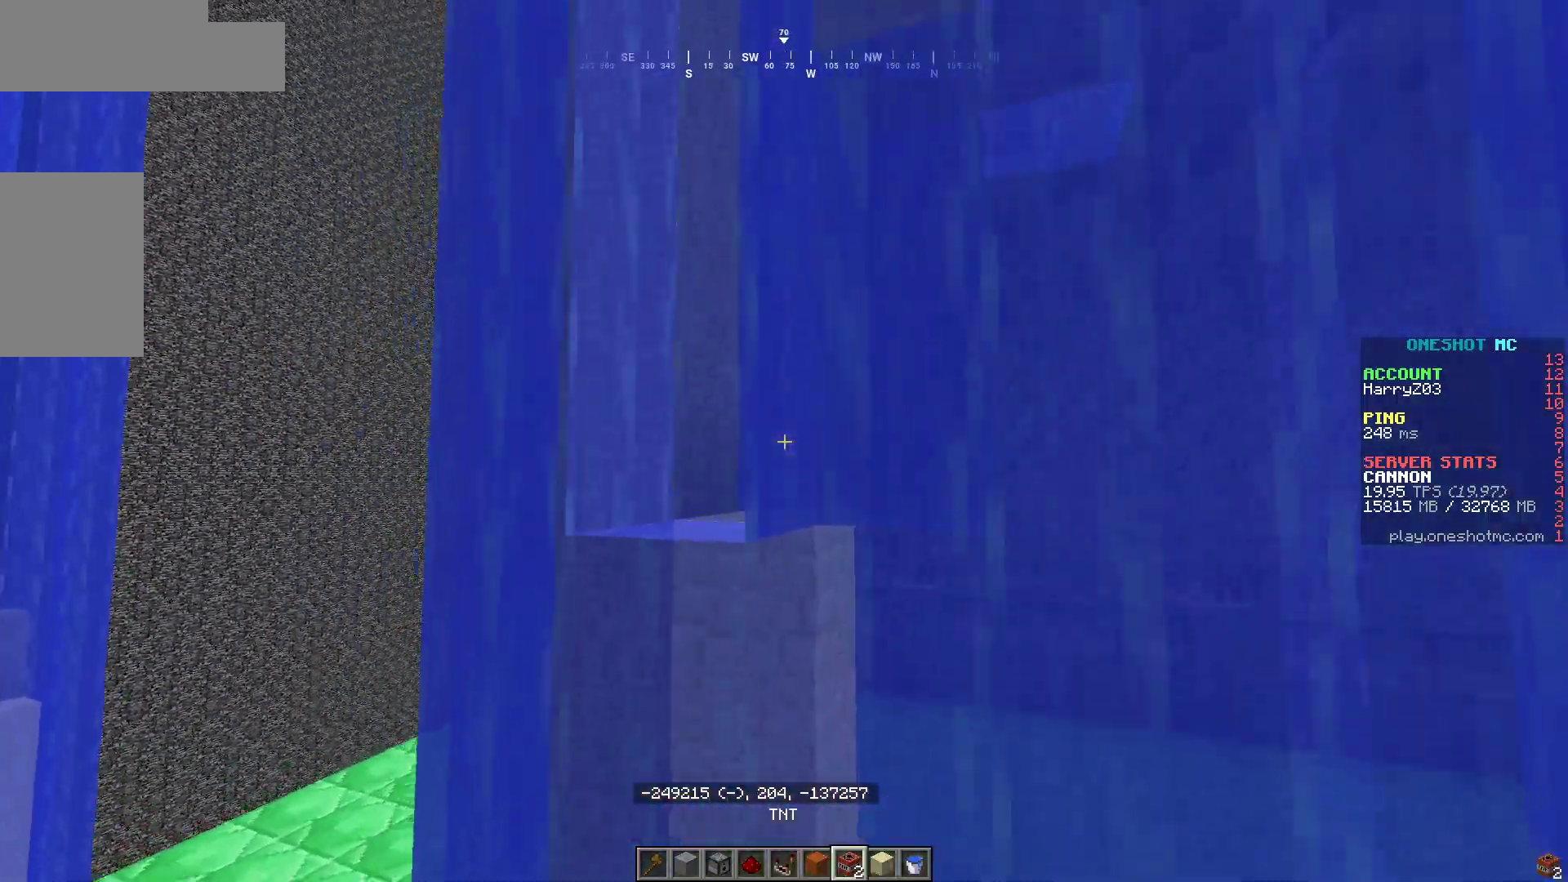
{"keys": [], "mouse": [], "events": []}
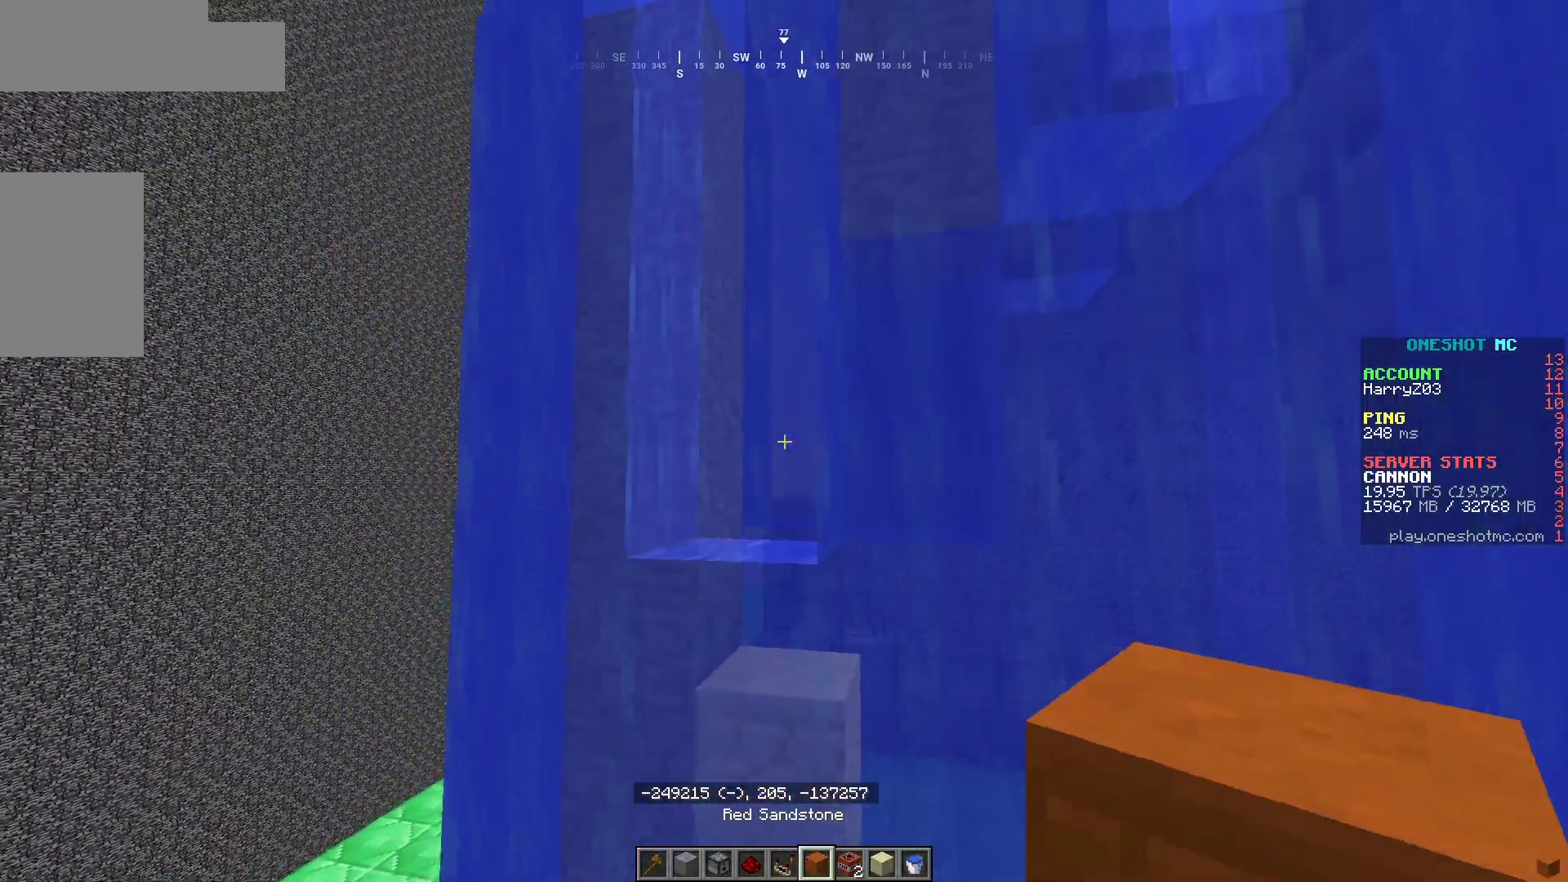
{"keys": [], "mouse": [], "events": [[150, "d", "down"], [383, "d", "up"]]}
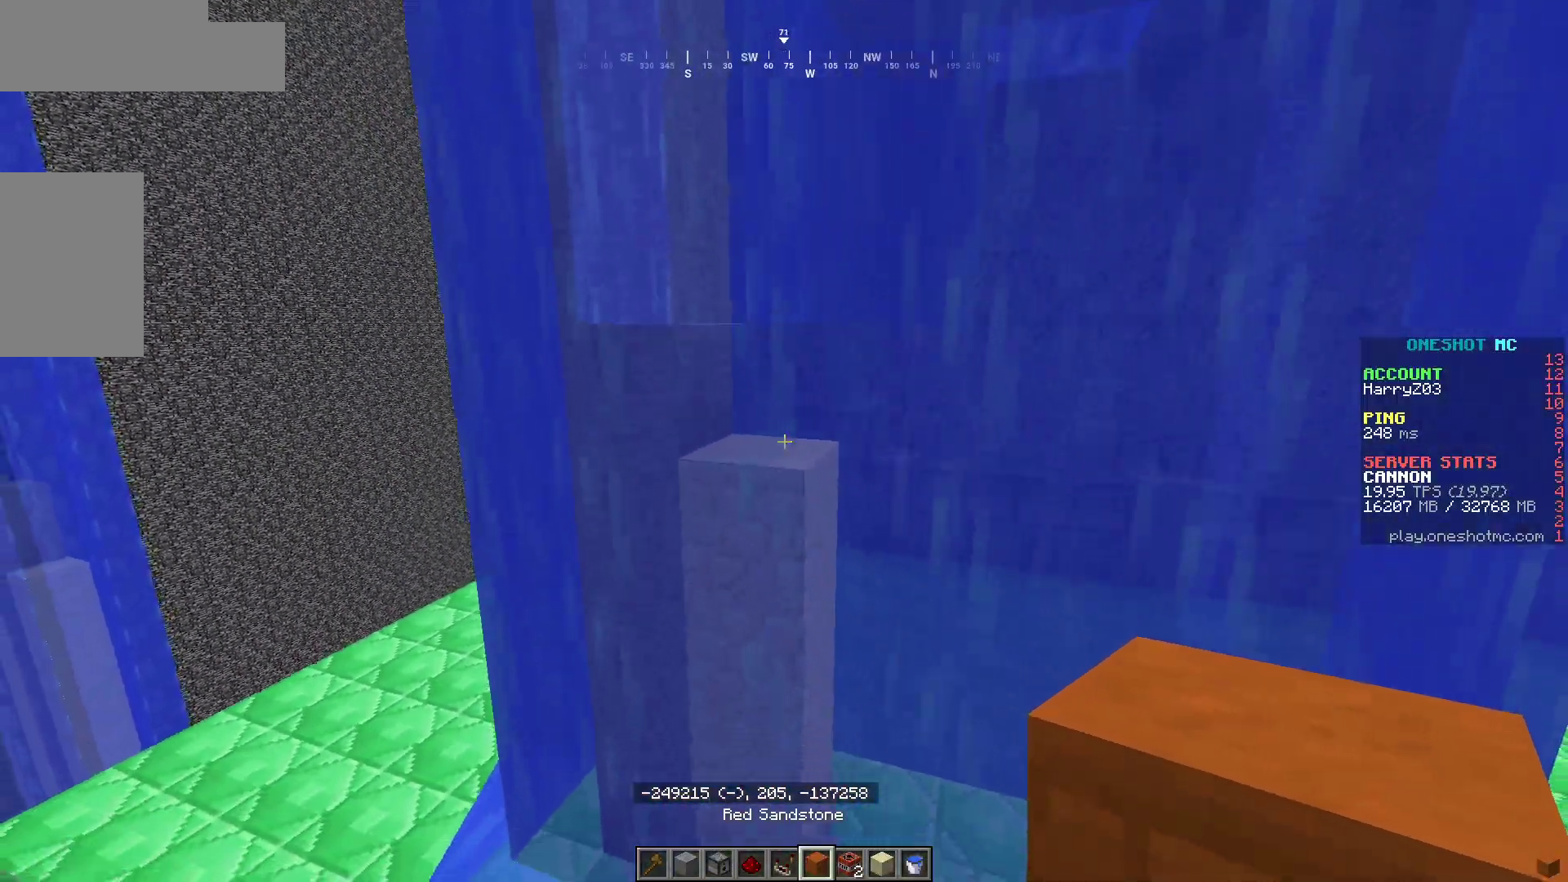
{"keys": [], "mouse": [], "events": [[183, "w", "down"], [350, "w", "up"]]}
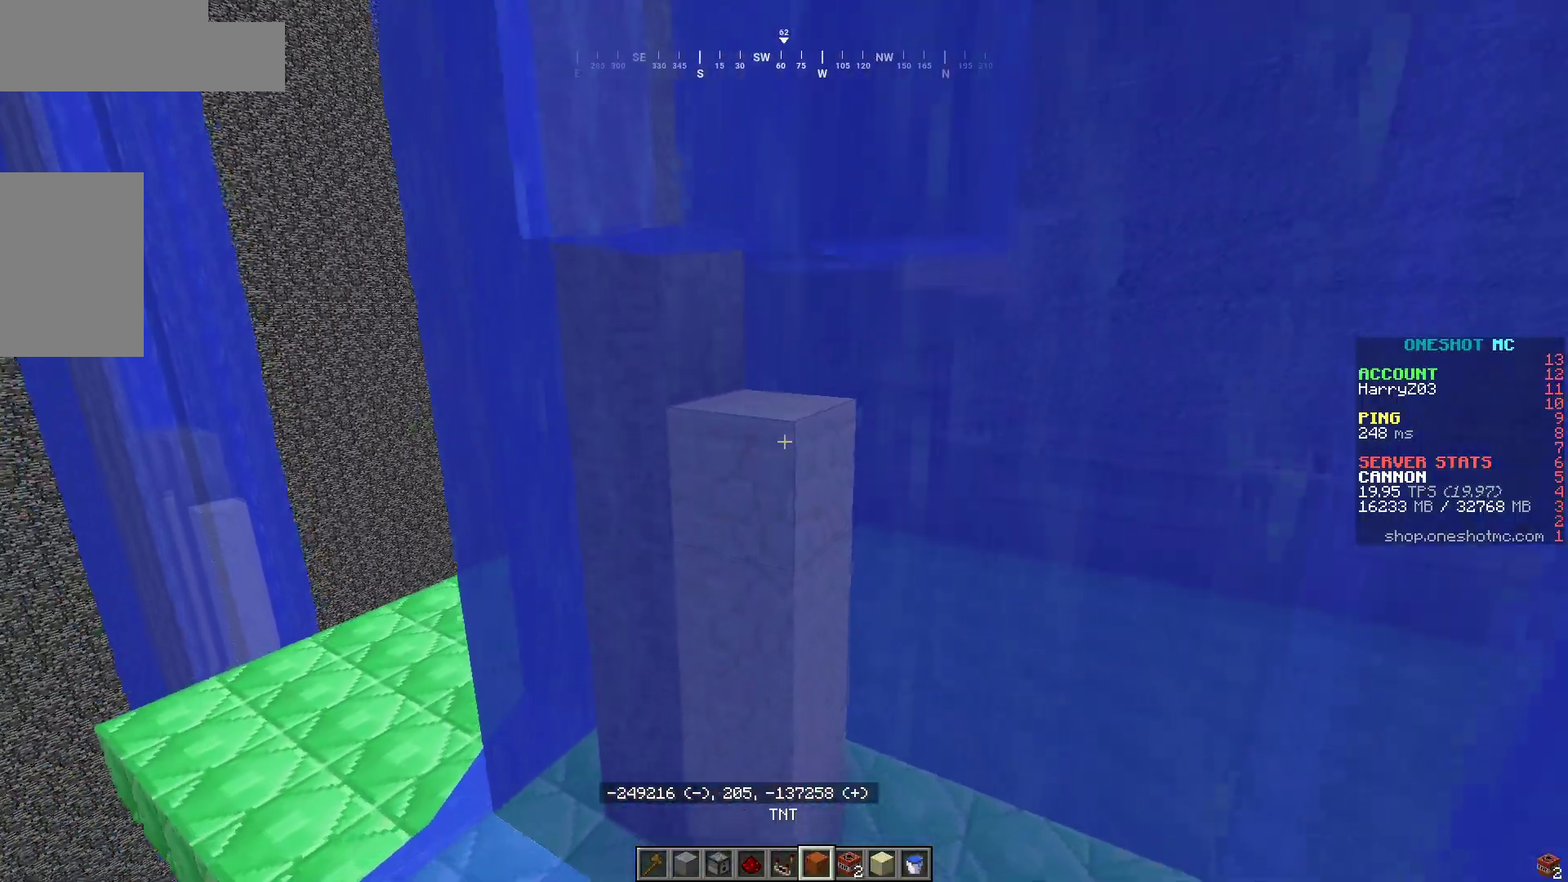
{"keys": ["a", "s"], "mouse": ["right"]}
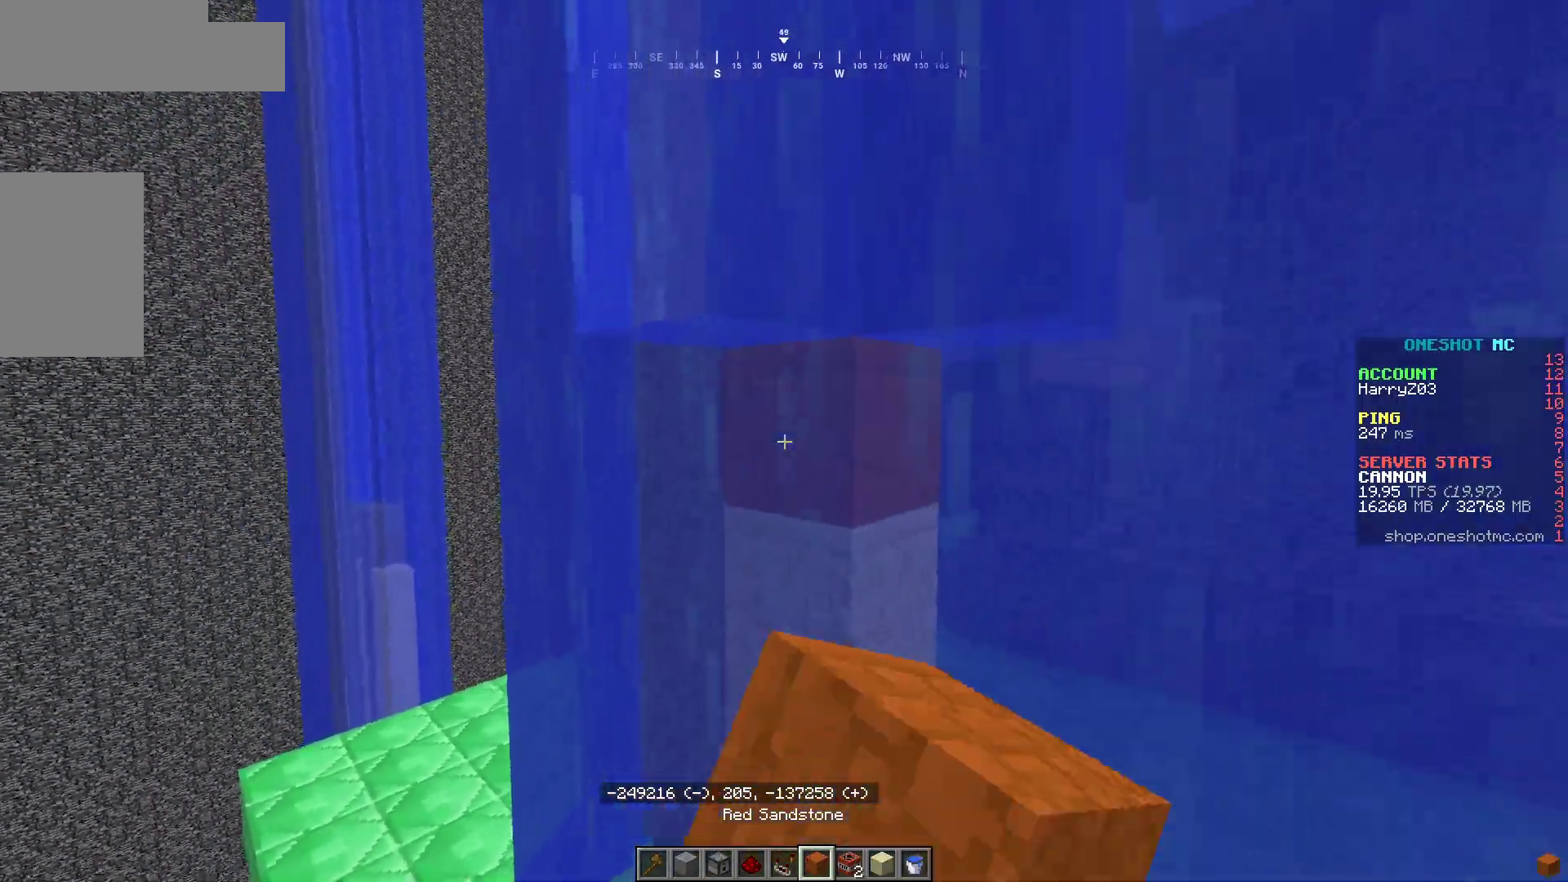
{"keys": [], "mouse": [], "events": [[17, "mouse_right", "up"], [317, "a", "up"], [350, "s", "up"]]}
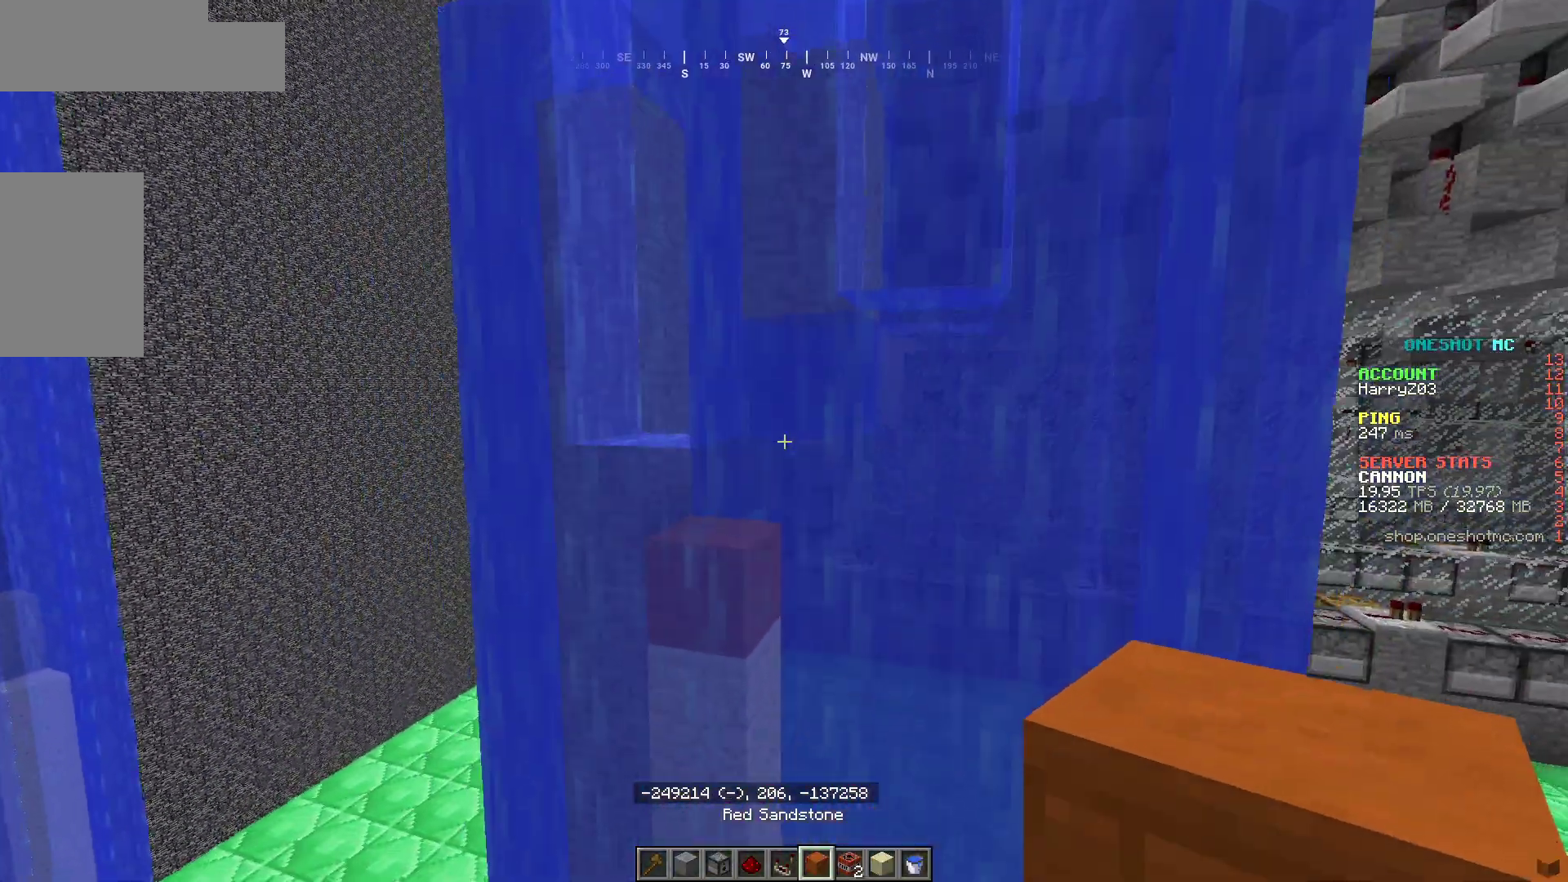
{"keys": ["w"], "mouse": [], "events": [[150, "w", "down"]]}
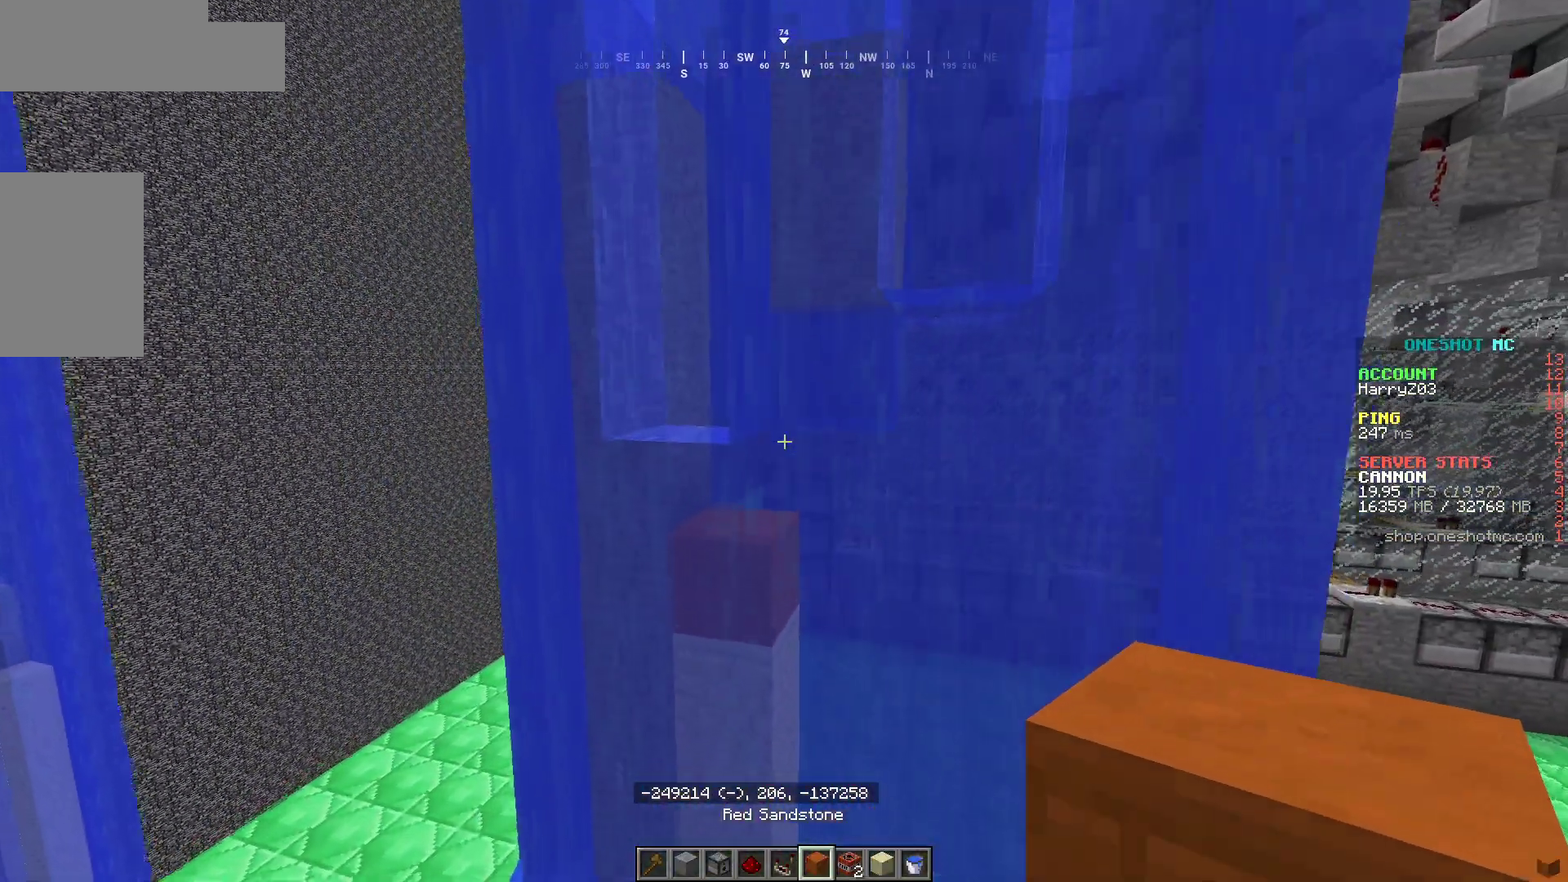
{"keys": [], "mouse": [], "events": [[83, "d", "down"], [150, "w", "up"], [267, "d", "up"]]}
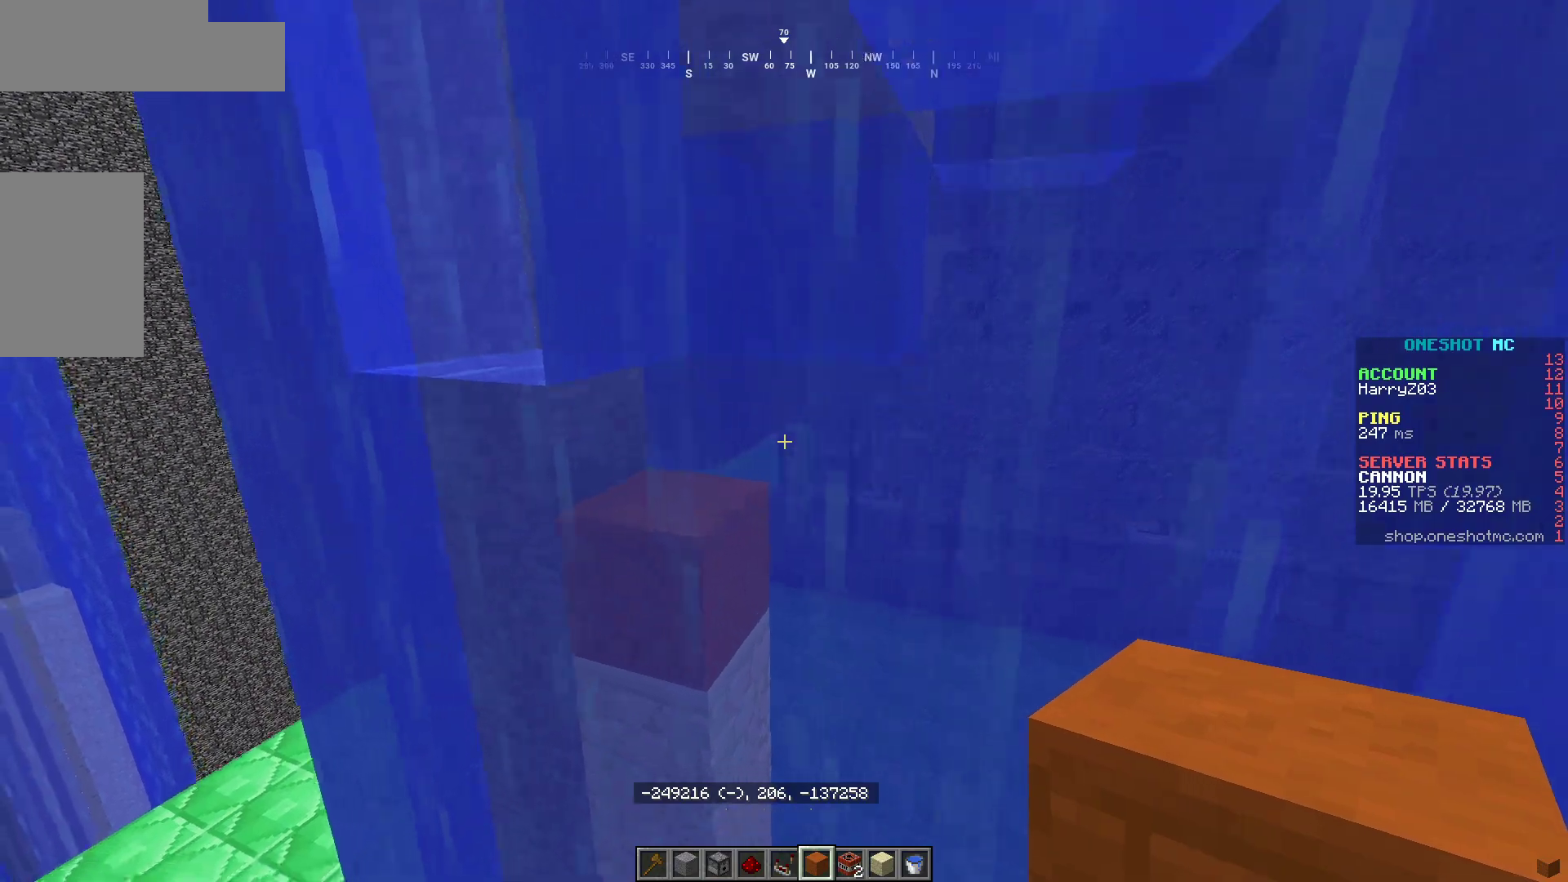
{"keys": ["a", "s"], "mouse": [], "events": [[350, "s", "down"], [400, "a", "down"]]}
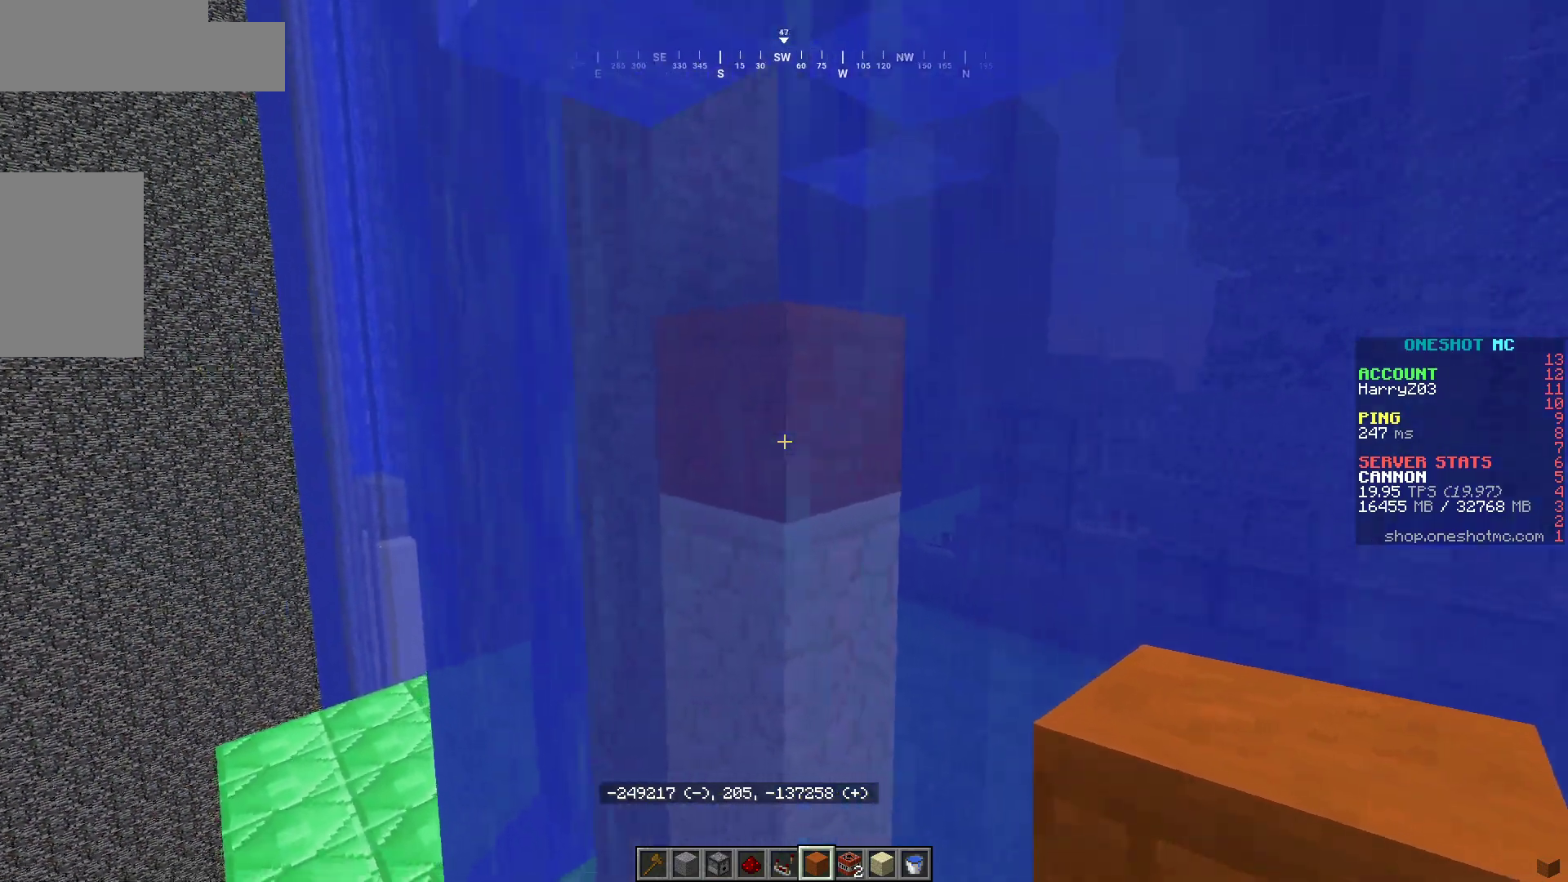
{"keys": ["d", "w"], "mouse": [], "events": [[267, "a", "up"], [317, "d", "down"], [333, "s", "up"], [433, "w", "down"]]}
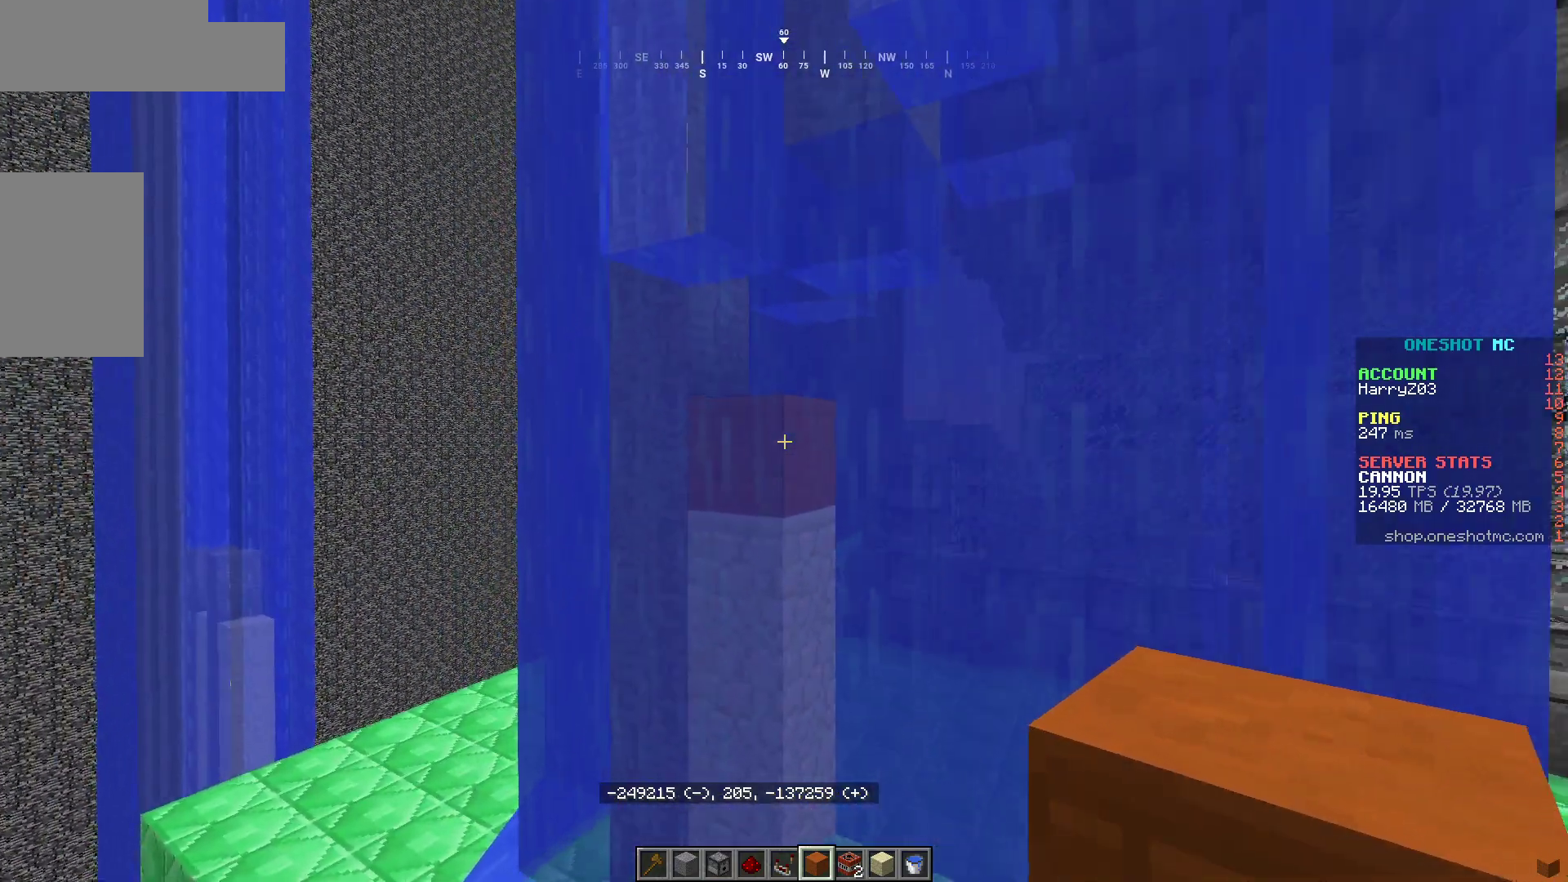
{"keys": [], "mouse": [], "events": [[17, "d", "up"], [83, "a", "down"], [217, "a", "up"], [333, "w", "up"]]}
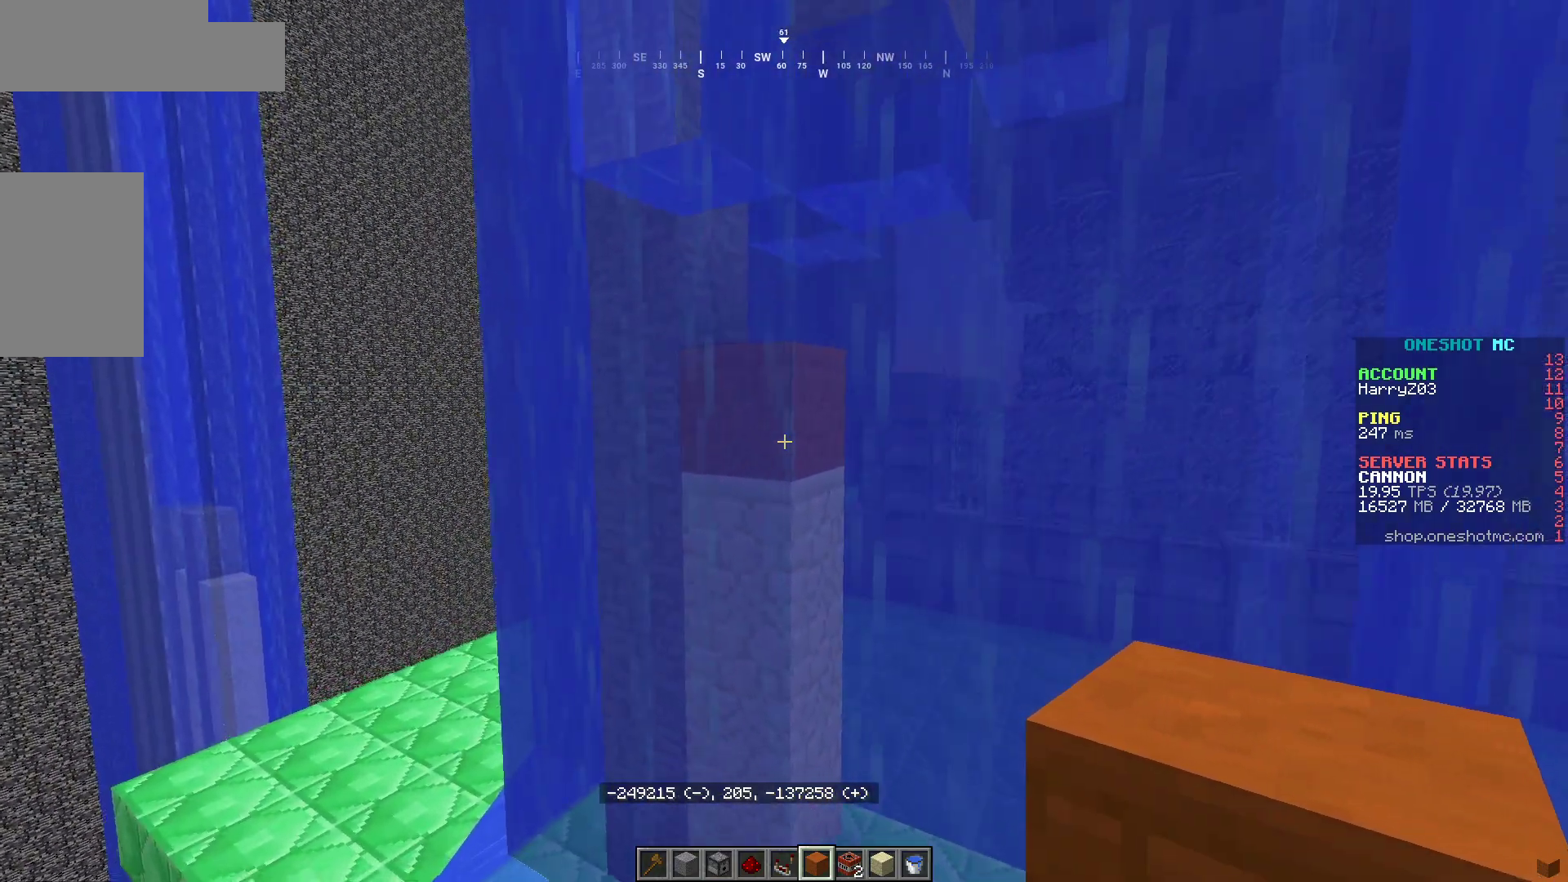
{"keys": [], "mouse": [], "events": []}
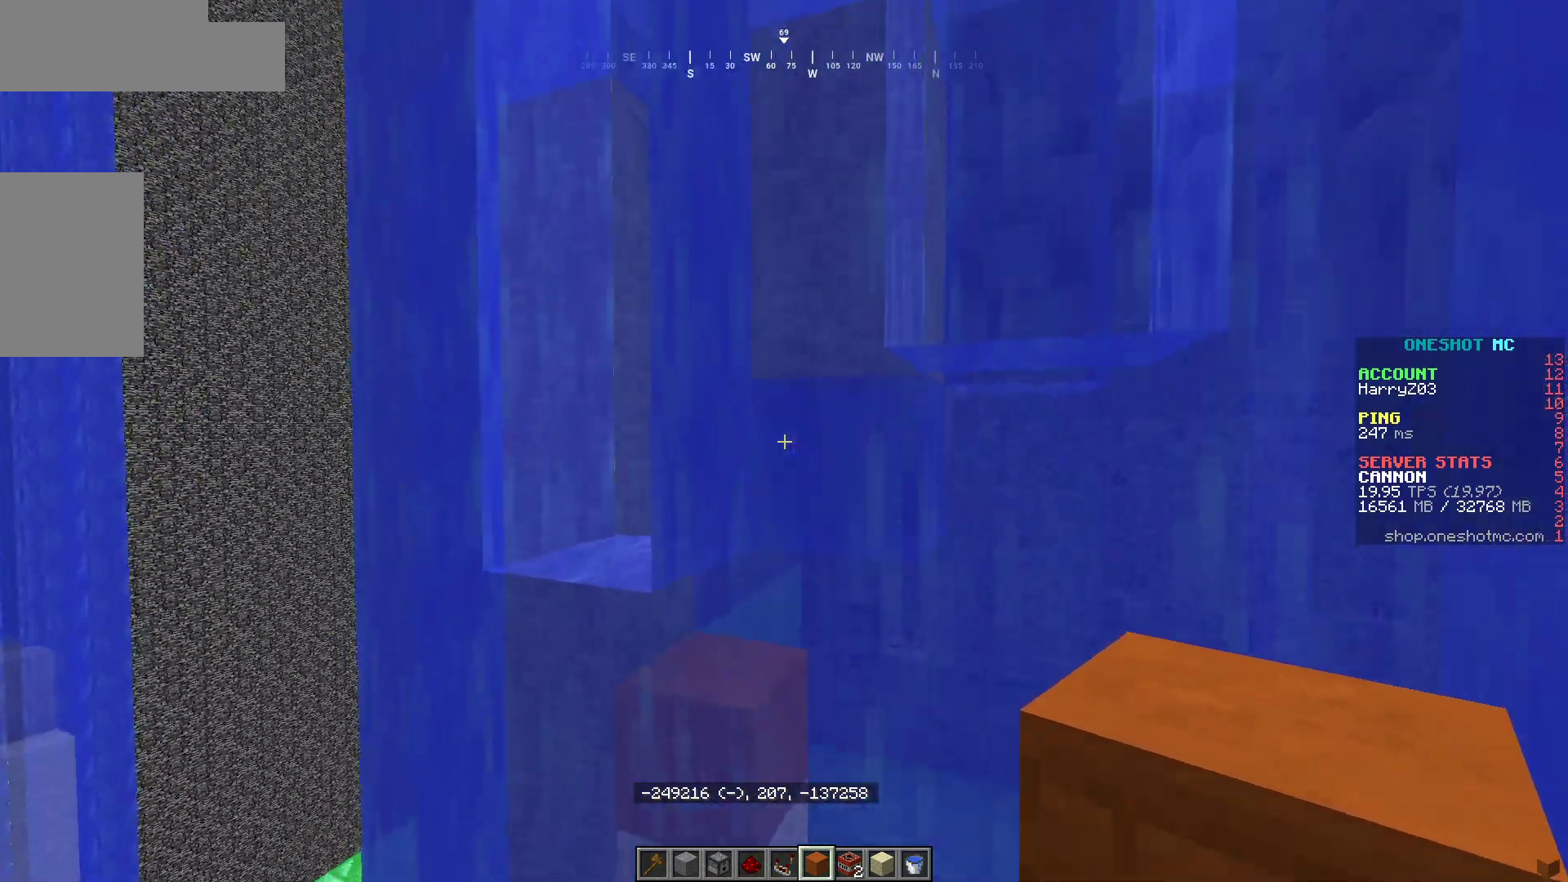
{"keys": [], "mouse": [], "events": []}
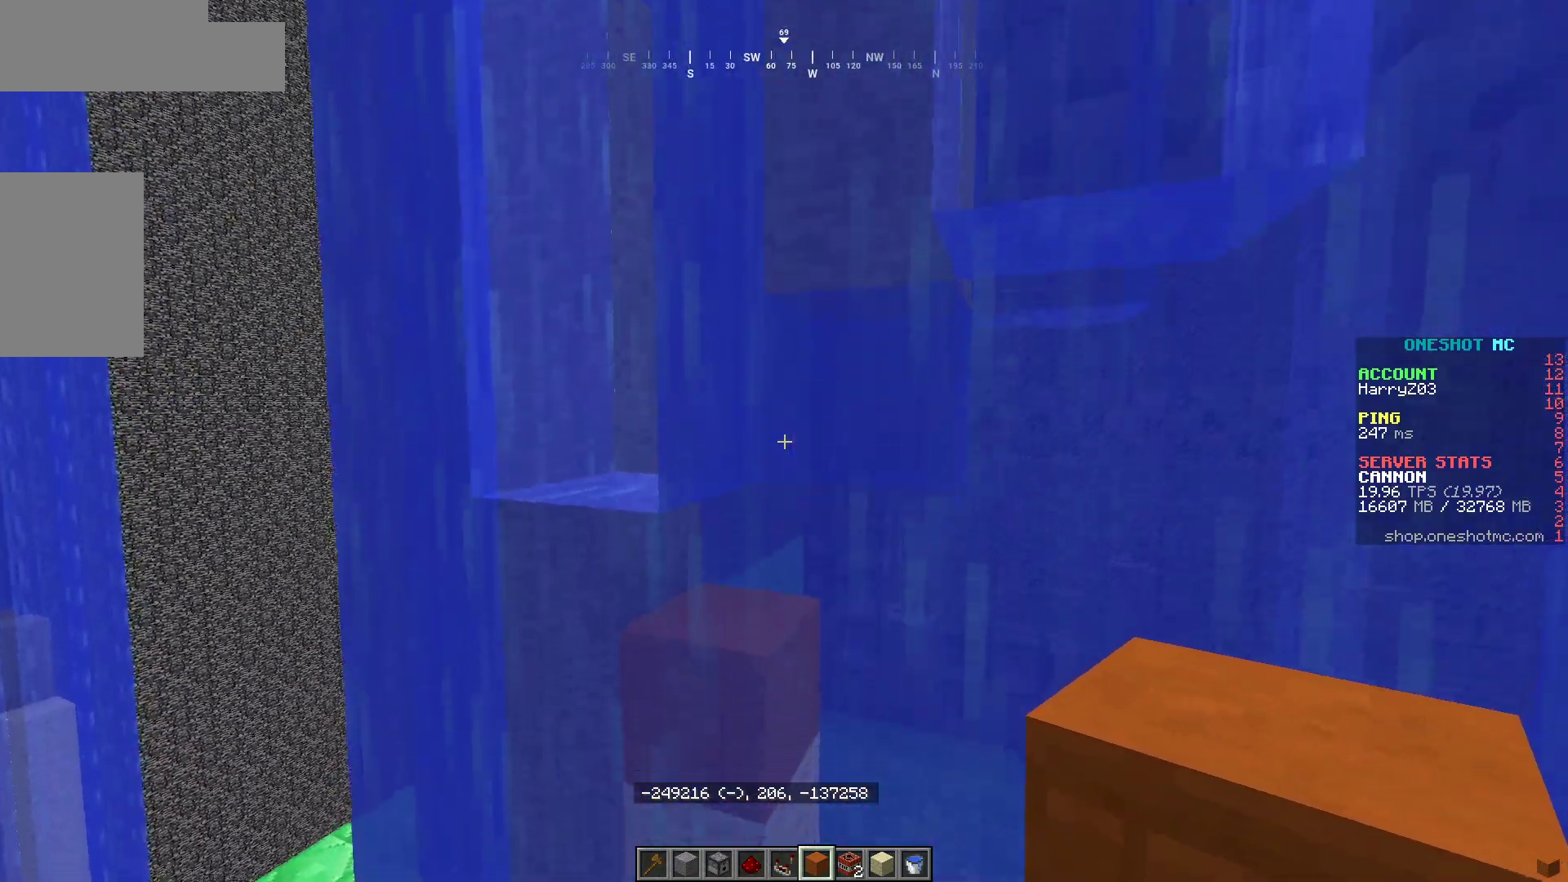
{"keys": ["a", "w"], "mouse": [], "events": [[67, "d", "down"], [150, "w", "down"], [283, "d", "up"], [467, "a", "down"]]}
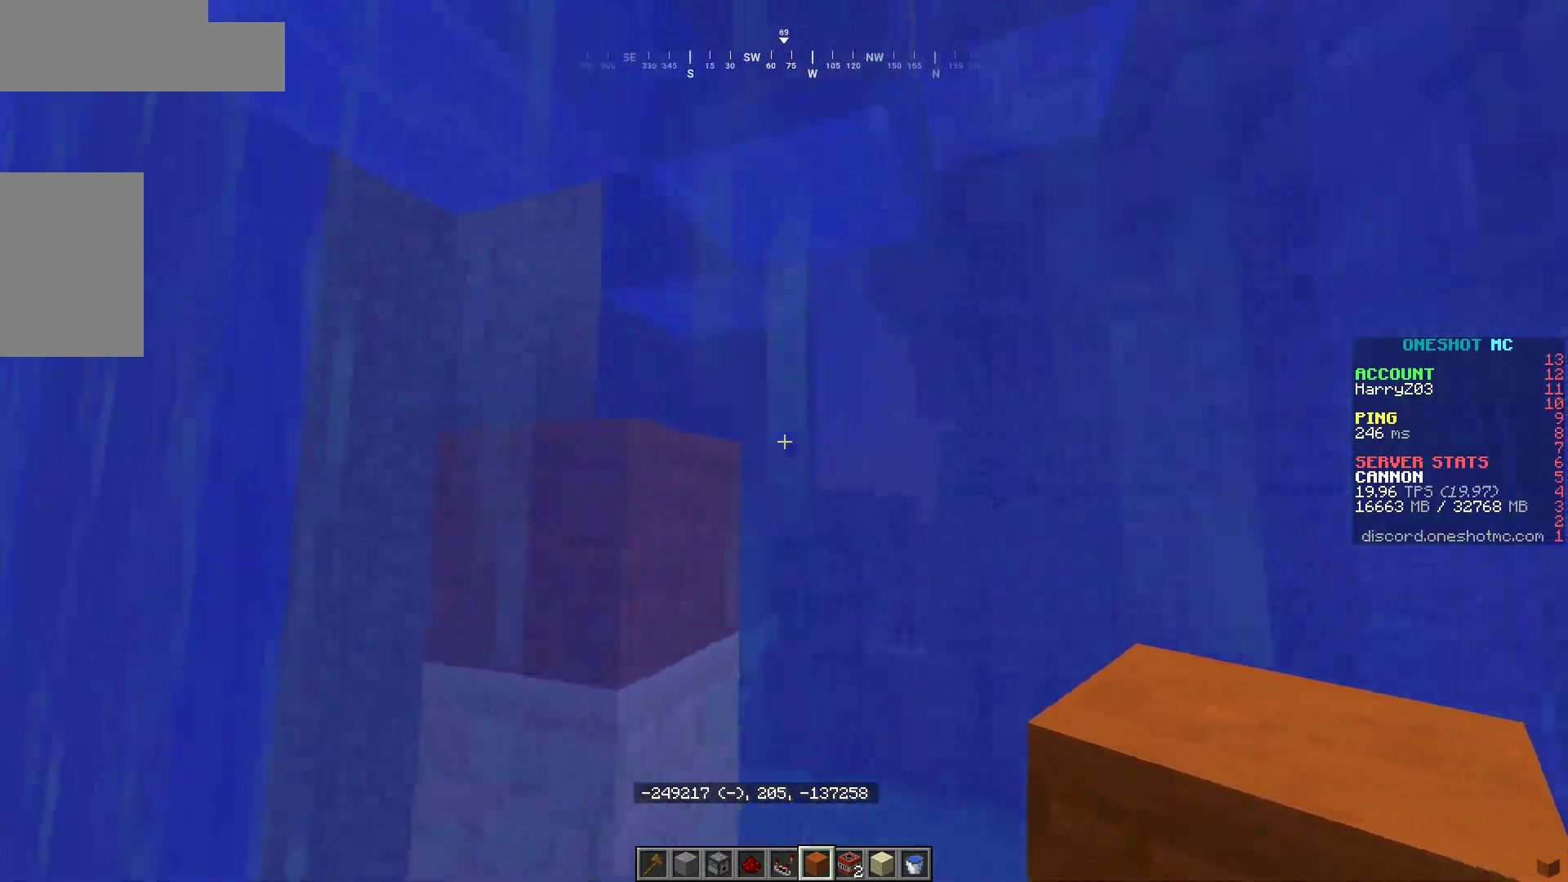
{"keys": ["a"], "mouse": [], "events": [[150, "a", "up"], [150, "w", "up"], [300, "a", "down"]]}
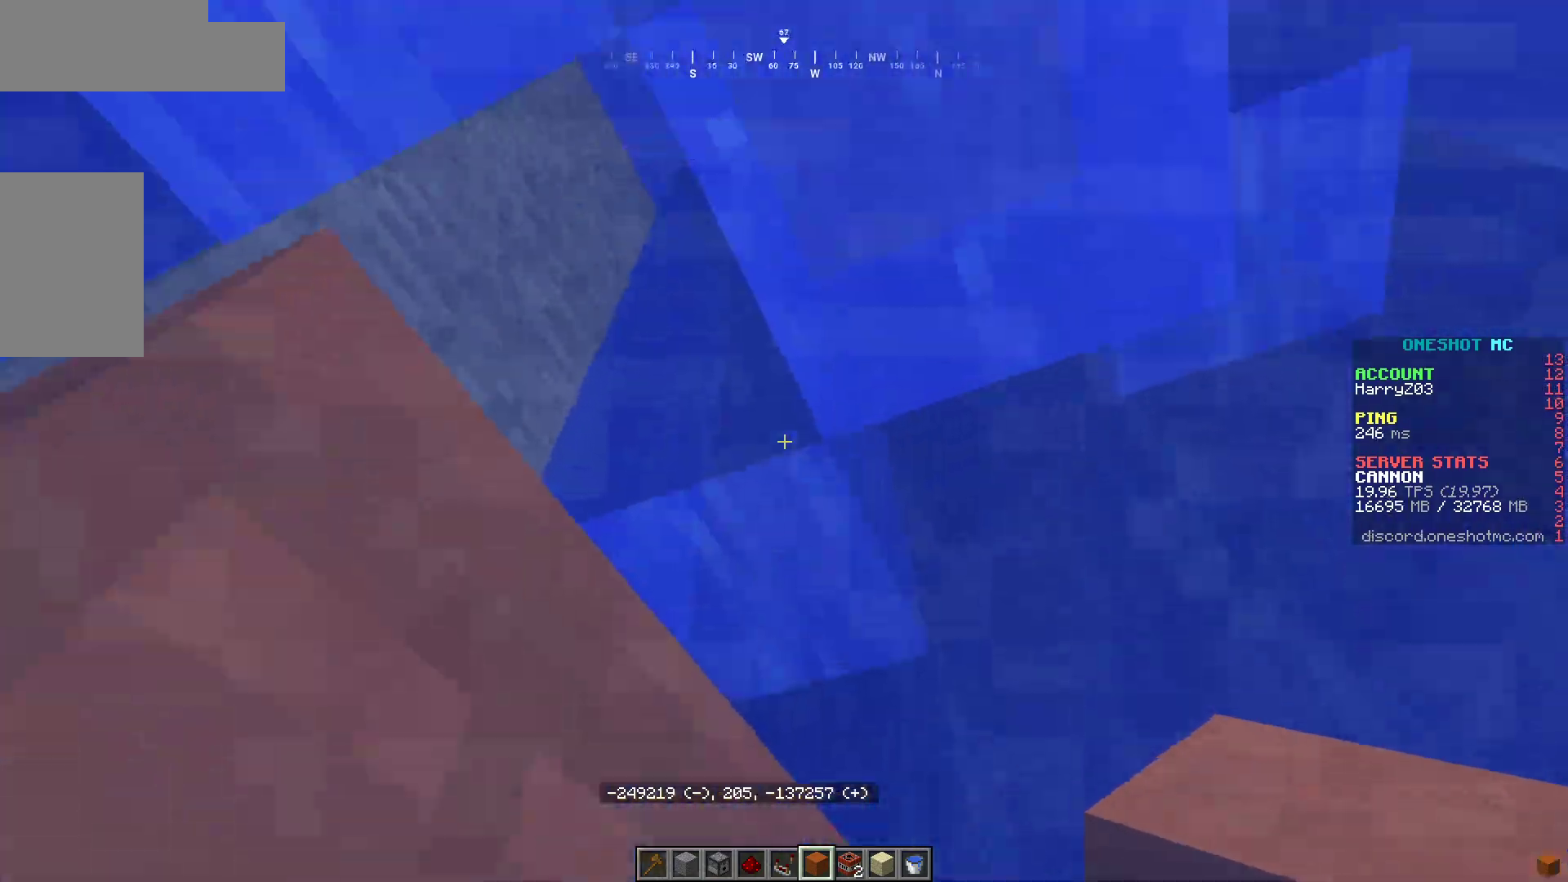
{"keys": [], "mouse": [], "events": [[67, "a", "up"]]}
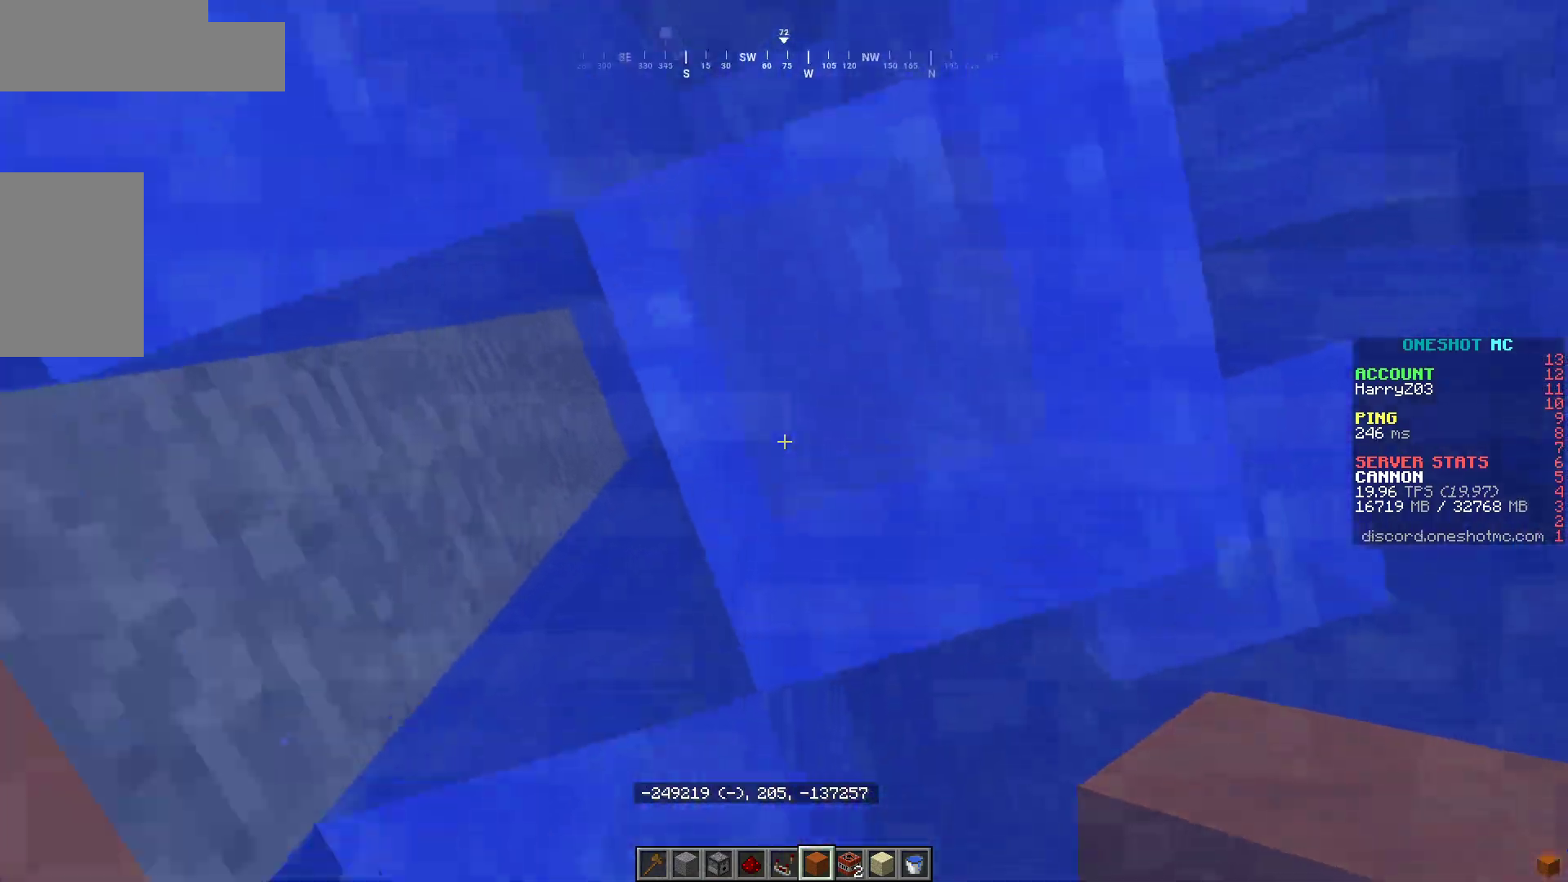
{"keys": [], "mouse": [], "events": []}
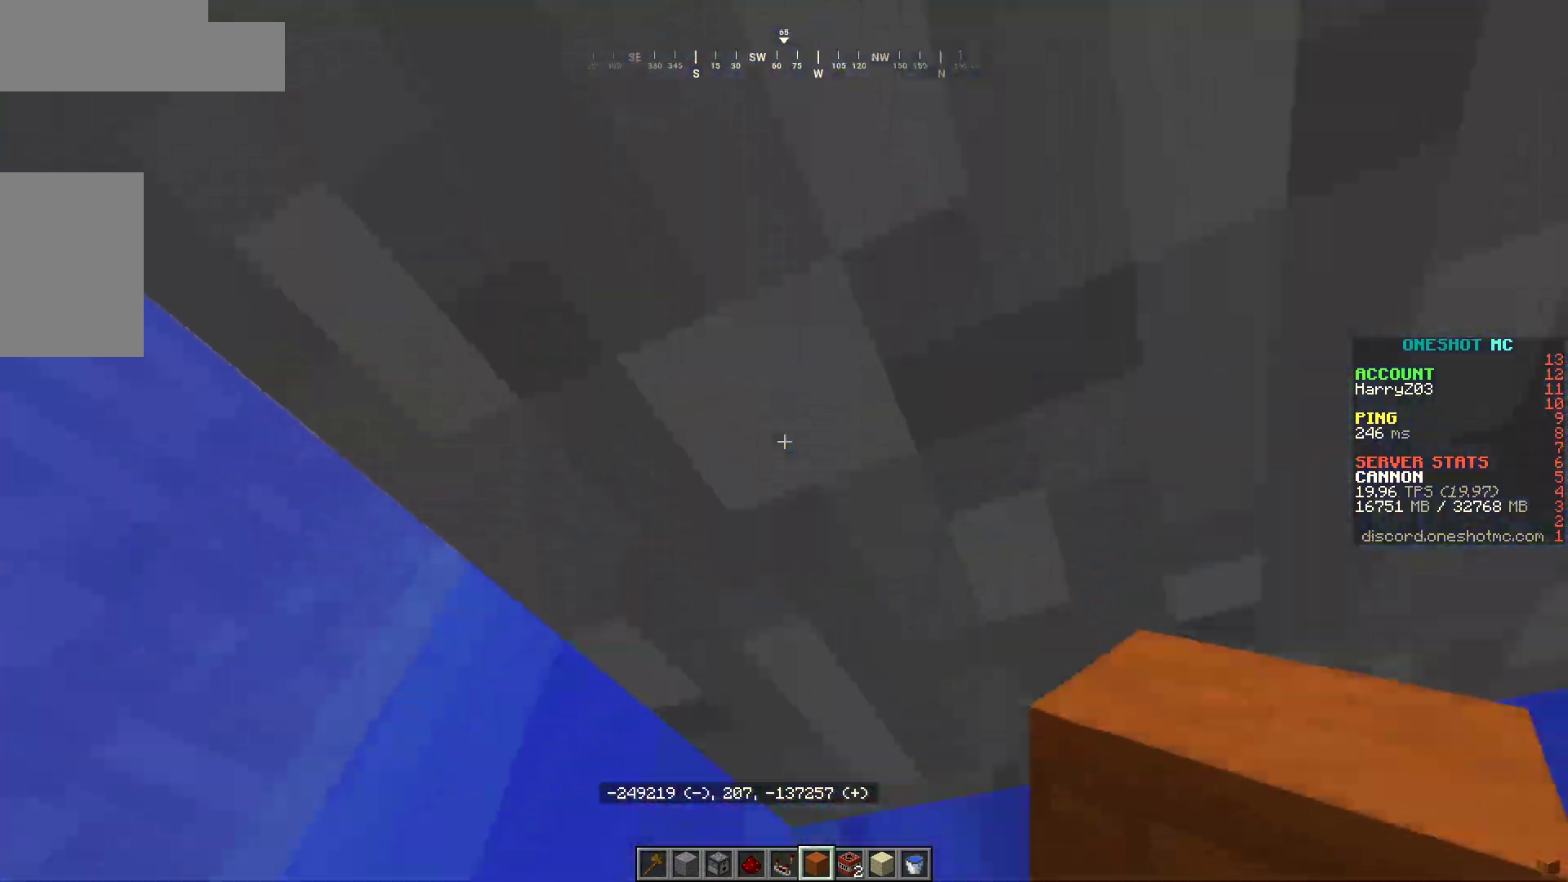
{"keys": [], "mouse": [], "events": []}
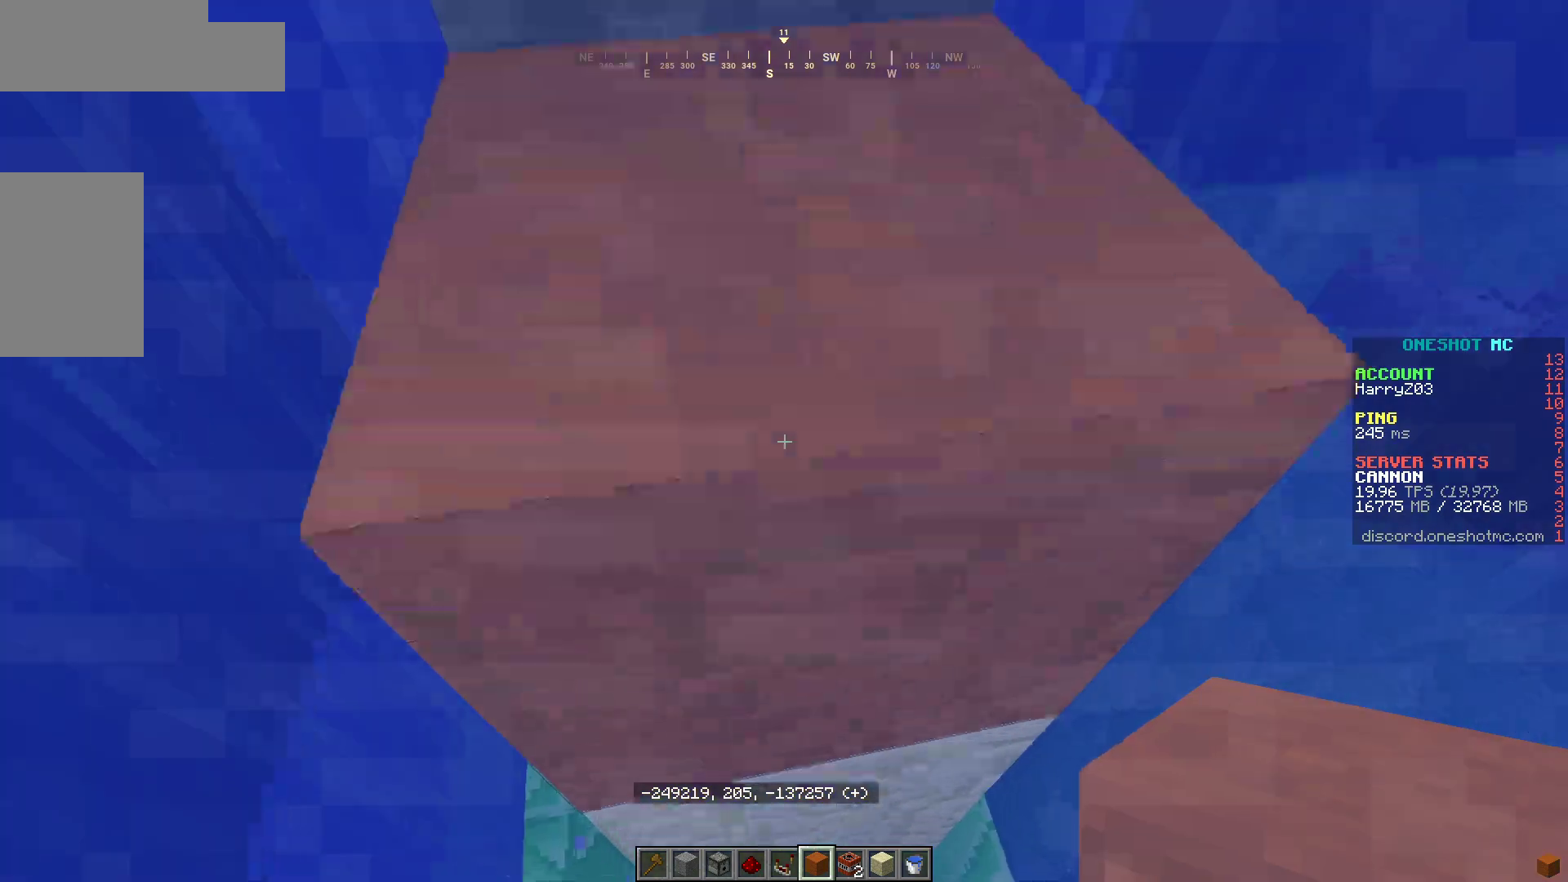
{"keys": [], "mouse": [], "events": []}
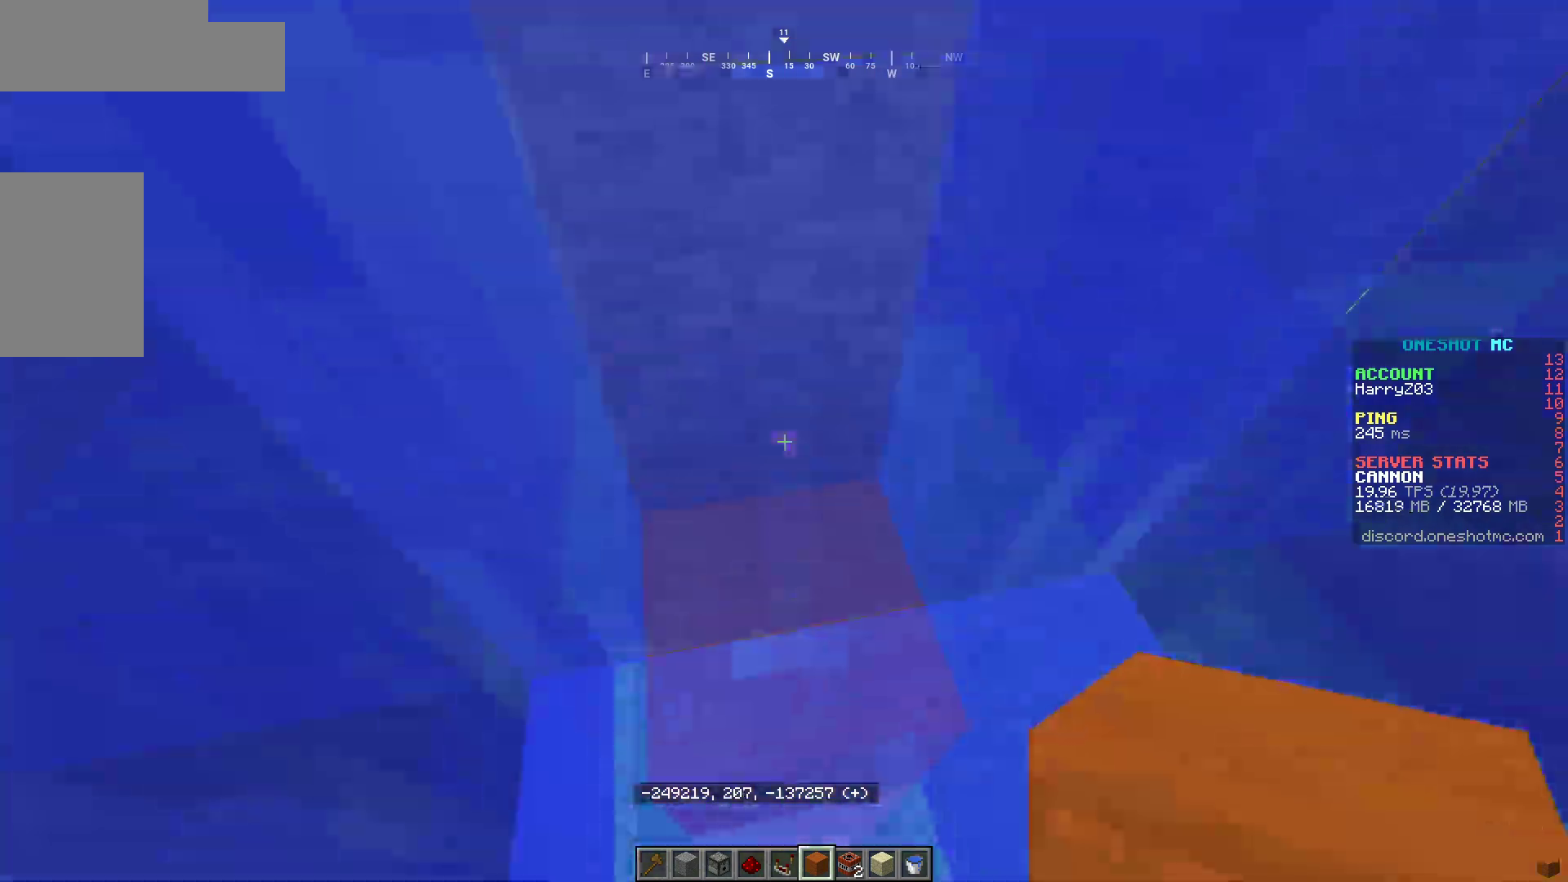
{"keys": ["a", "s"], "mouse": [], "events": [[50, "s", "down"], [150, "a", "down"]]}
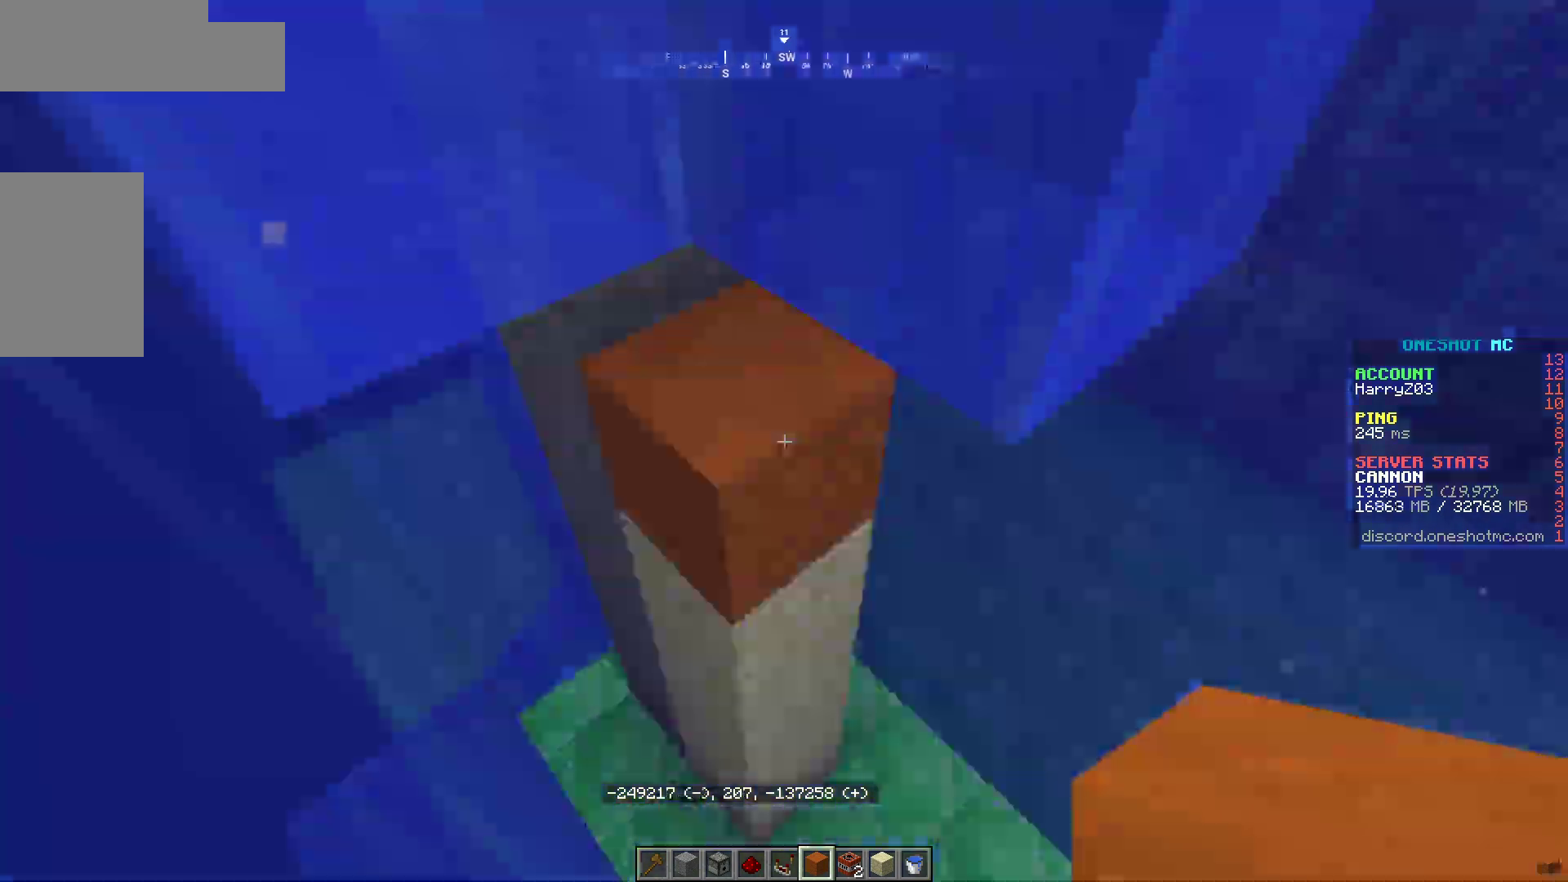
{"keys": [], "mouse": [], "events": [[100, "a", "up"], [383, "s", "up"]]}
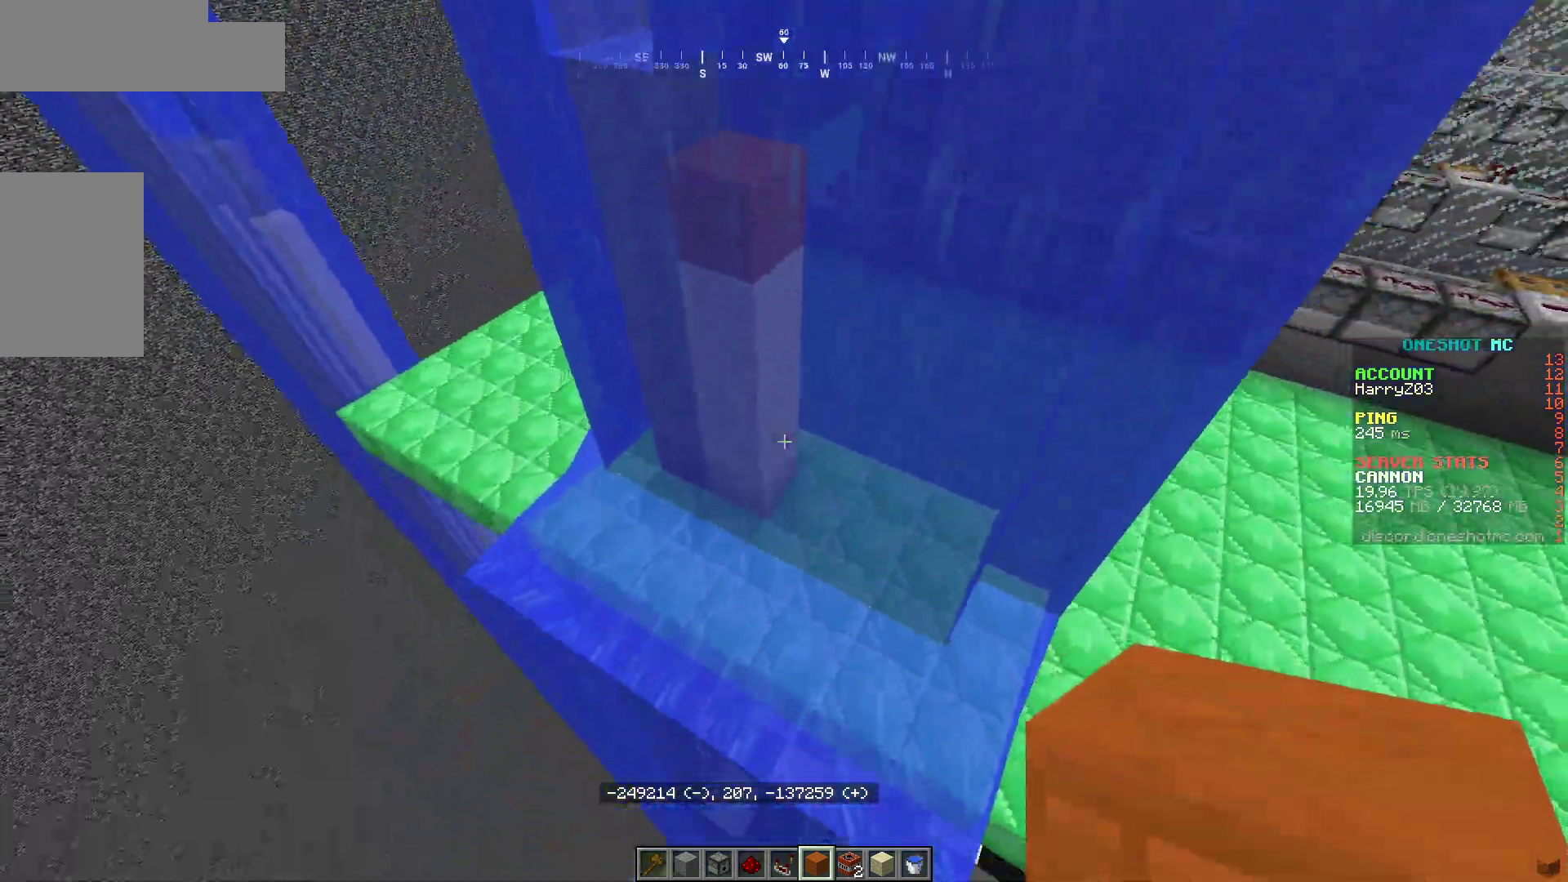
{"keys": [], "mouse": [], "events": []}
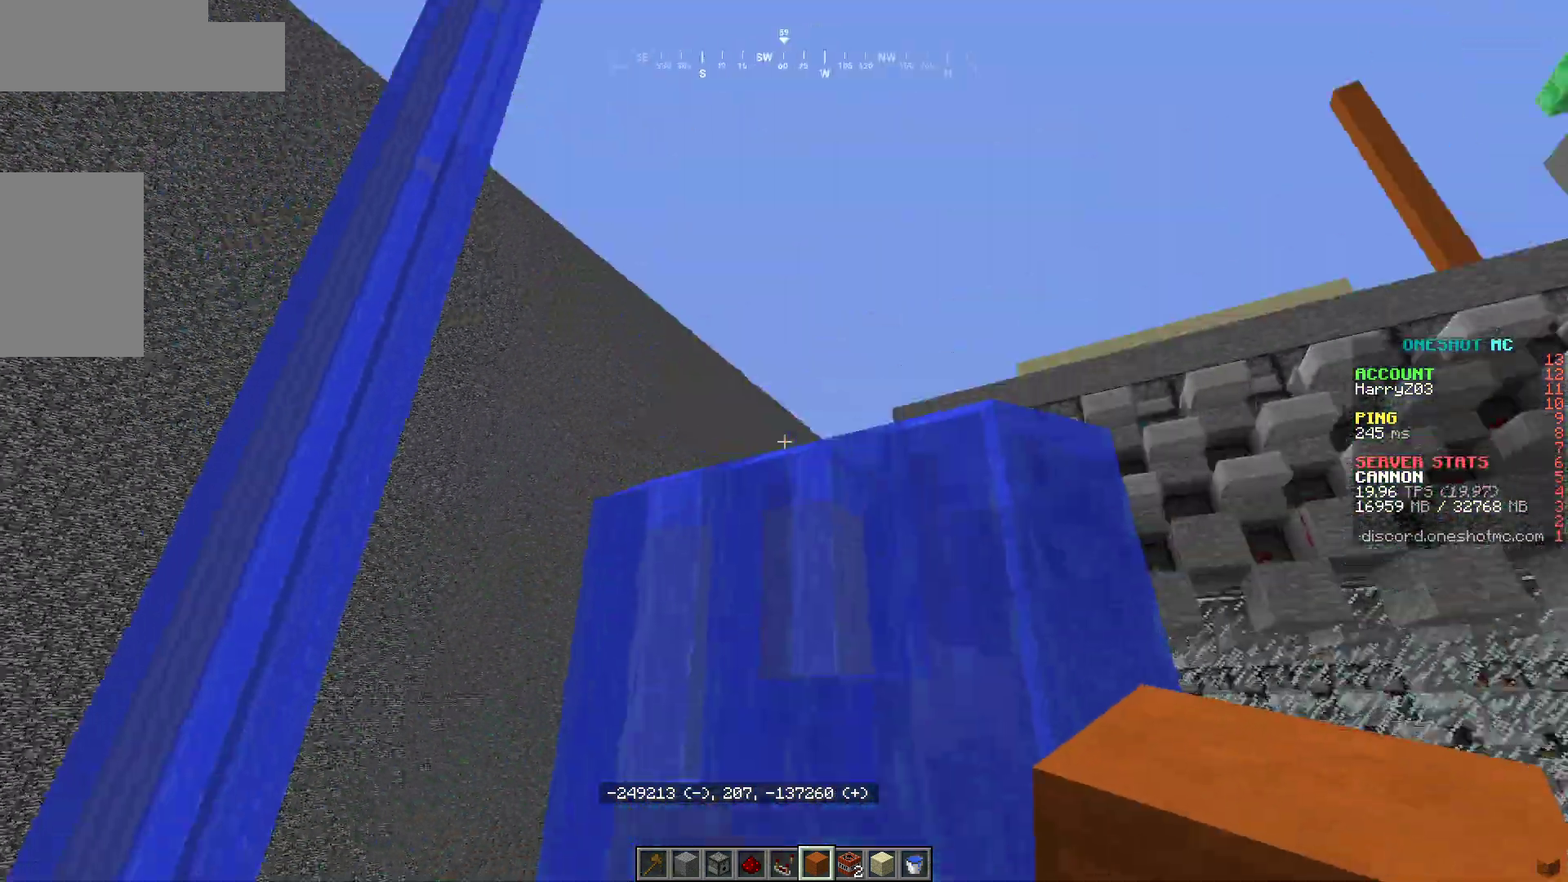
{"keys": ["w"], "mouse": [], "events": [[100, "s", "down"], [233, "s", "up"], [317, "w", "down"]]}
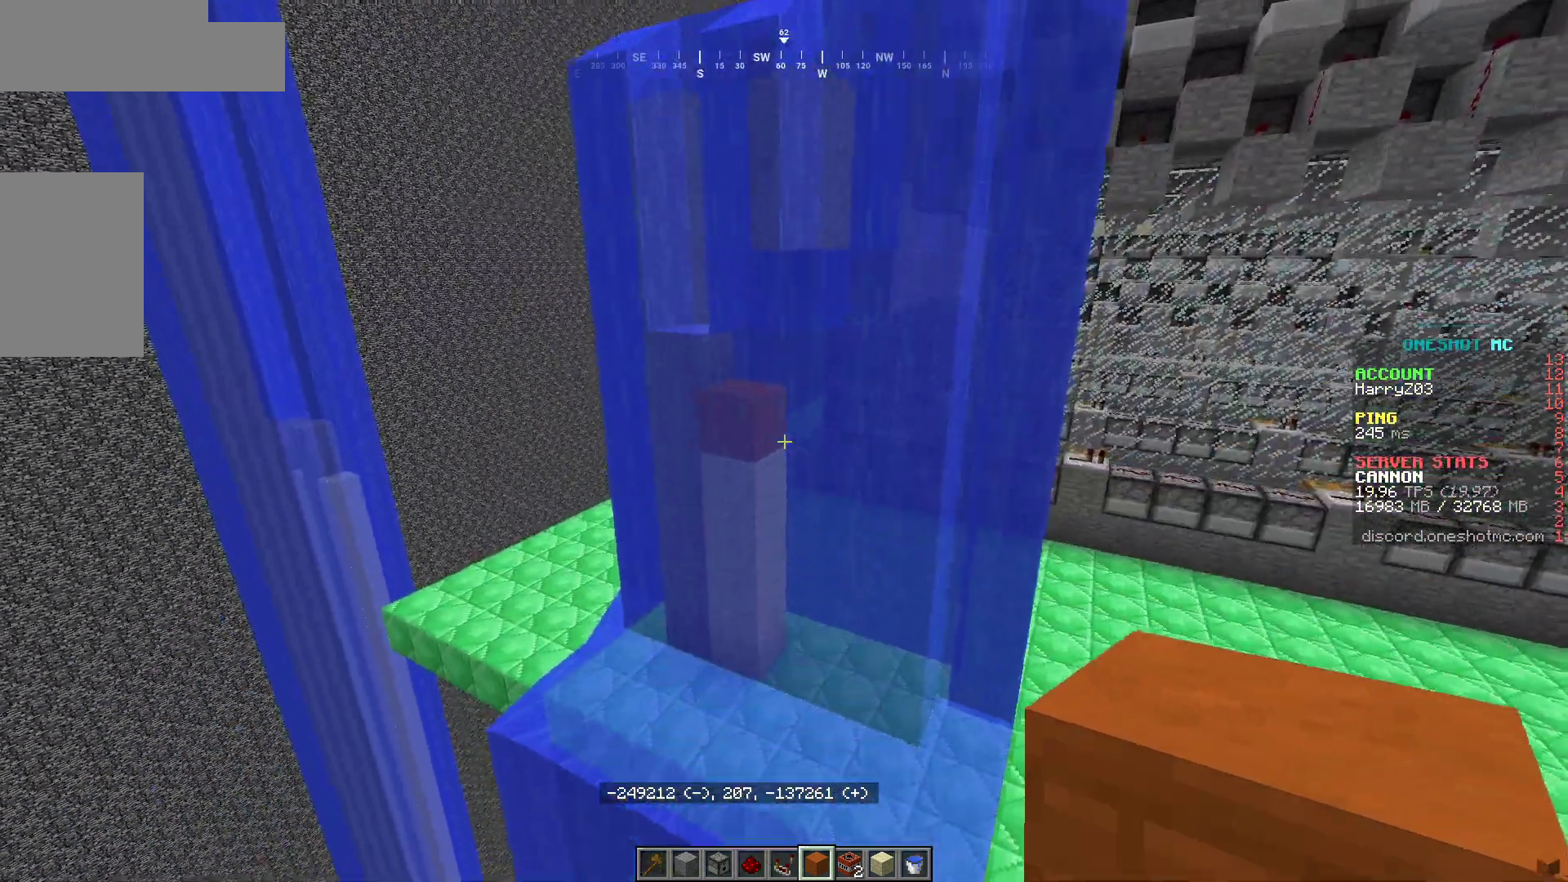
{"keys": ["a"], "mouse": [], "events": [[217, "a", "down"], [333, "w", "up"]]}
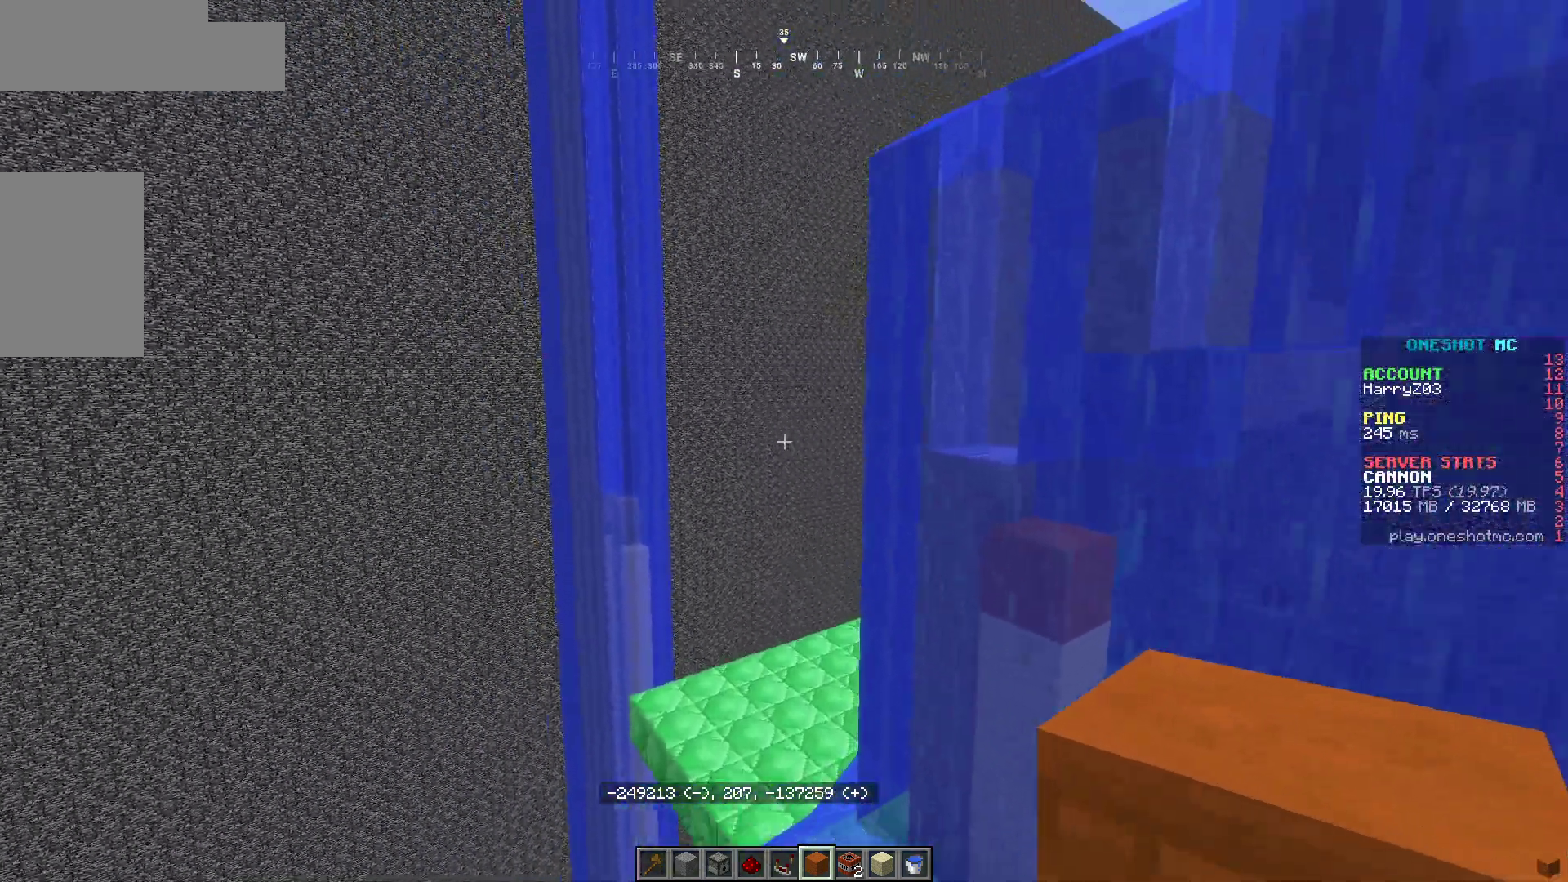
{"keys": [], "mouse": [], "events": [[67, "w", "down"], [383, "a", "up"], [383, "w", "up"]]}
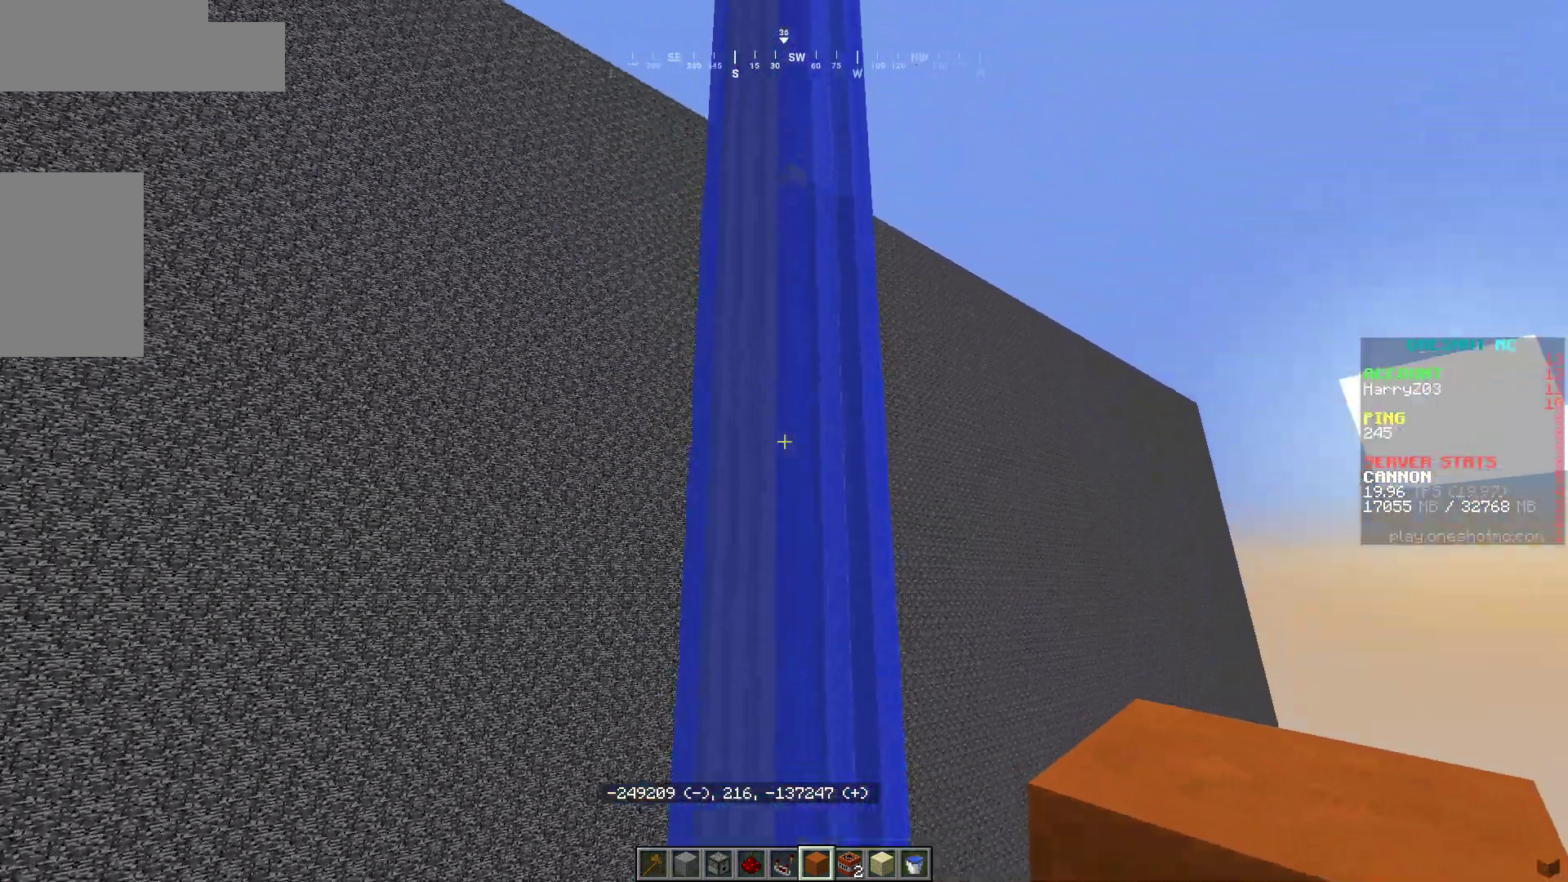
{"keys": ["a"], "mouse": [], "events": [[133, "d", "down"], [267, "d", "up"], [350, "a", "down"]]}
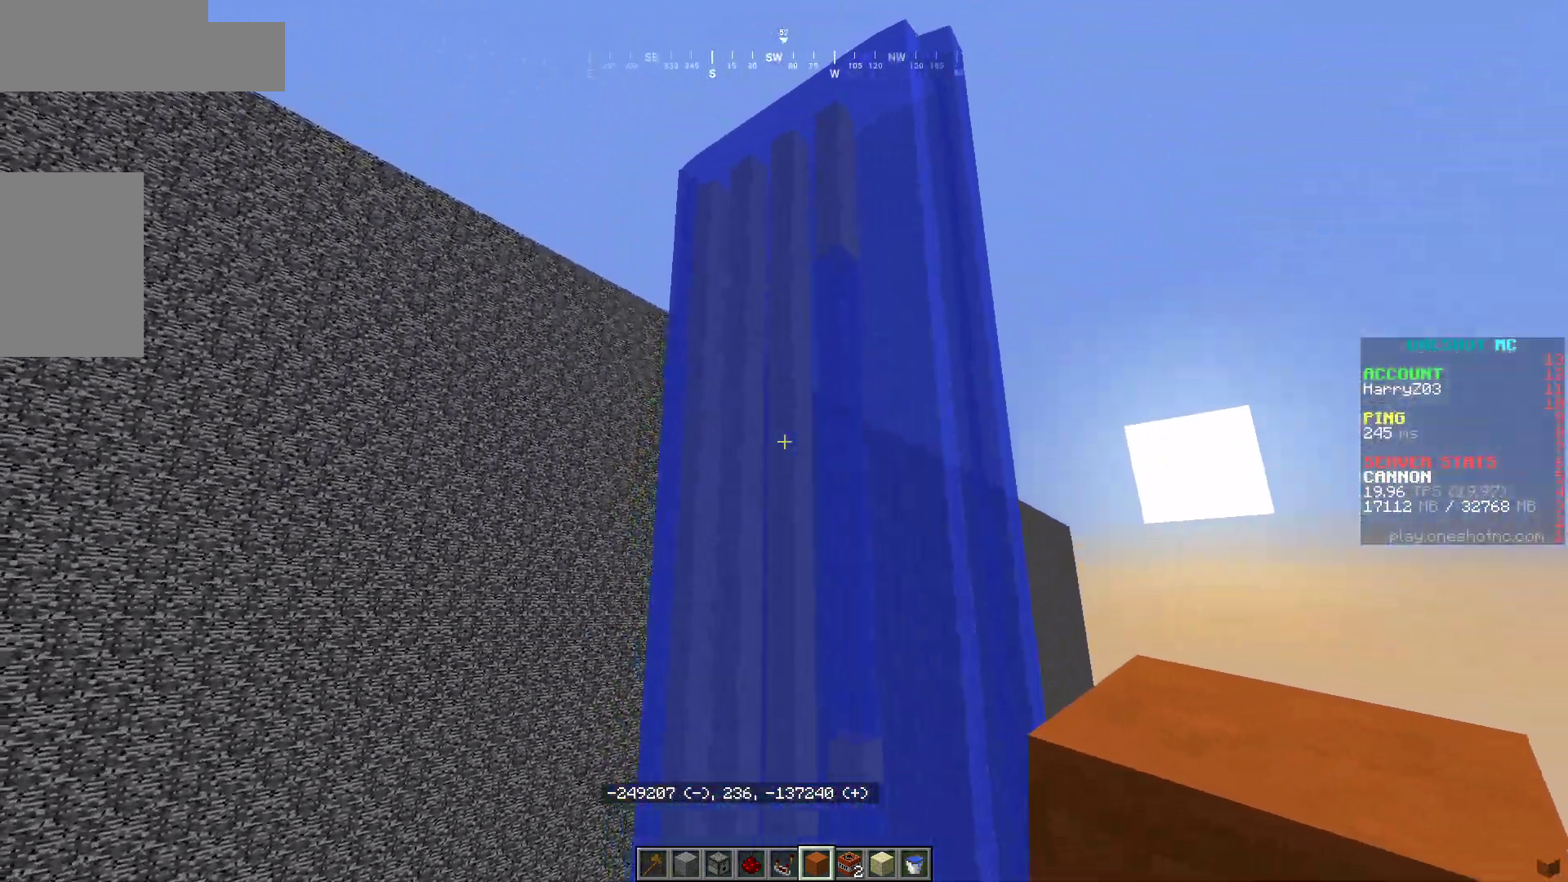
{"keys": [], "mouse": [], "events": [[17, "a", "up"]]}
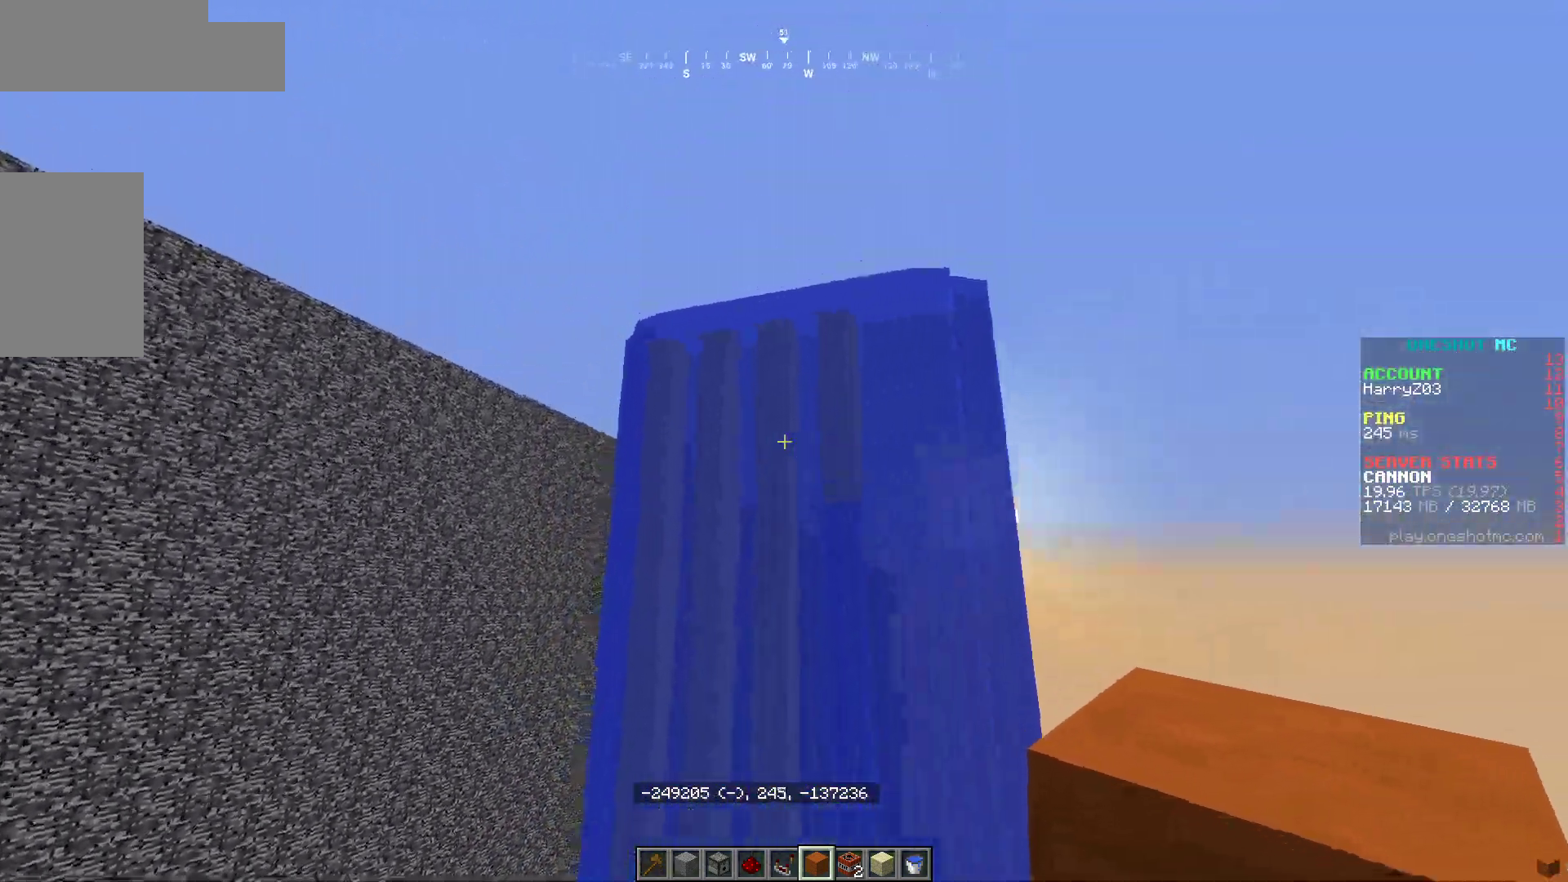
{"keys": ["w"], "mouse": [], "events": [[83, "w", "down"], [283, "w", "up"], [433, "w", "down"]]}
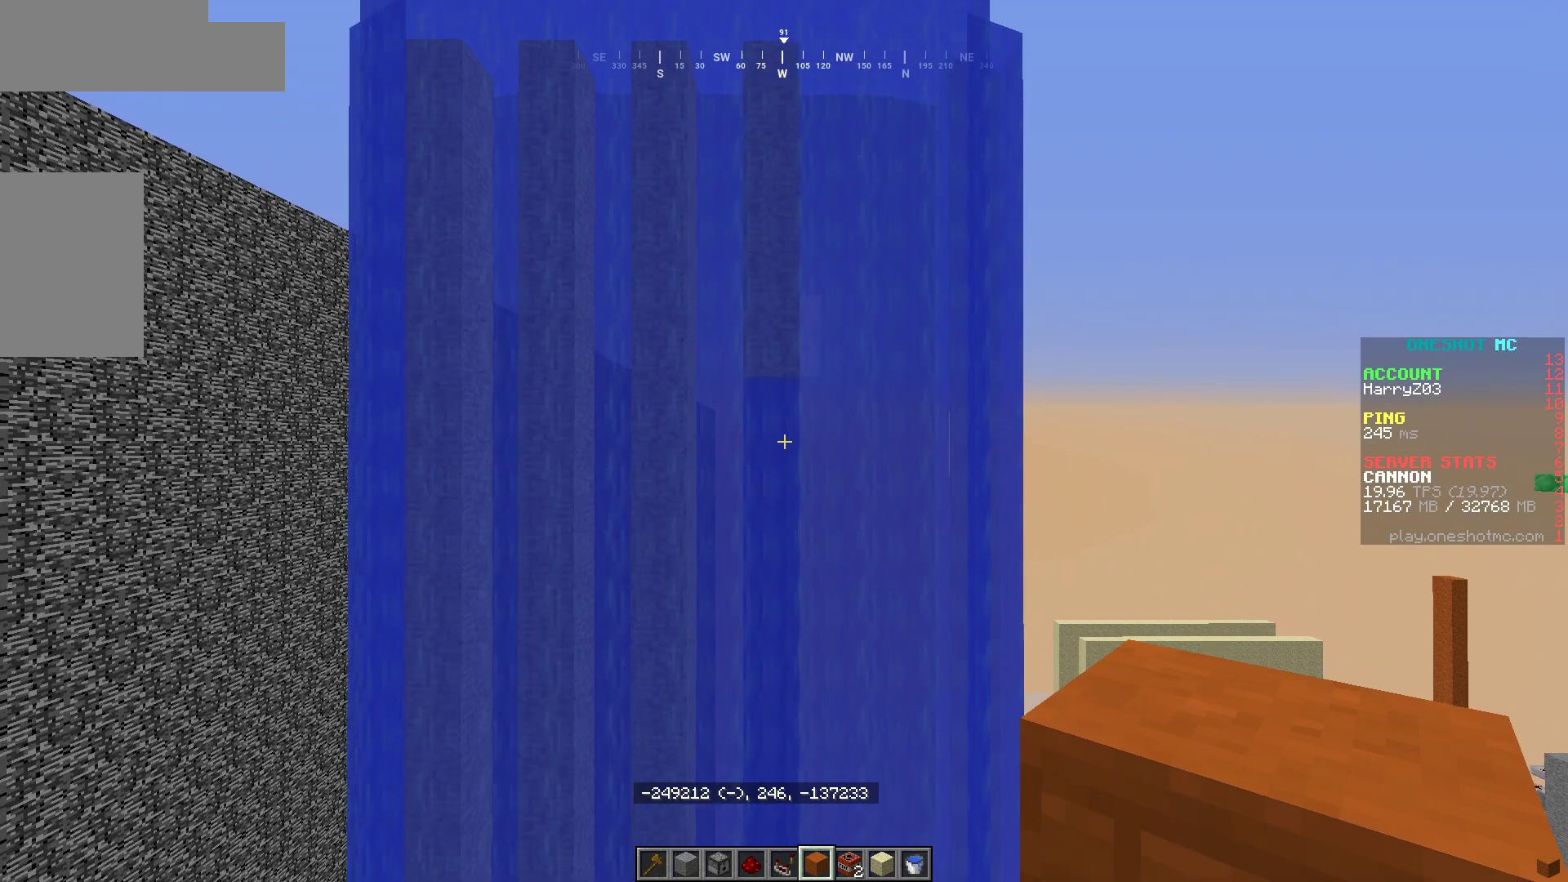
{"keys": ["d", "w"], "mouse": [], "events": [[33, "w", "up"], [317, "d", "down"], [350, "w", "down"]]}
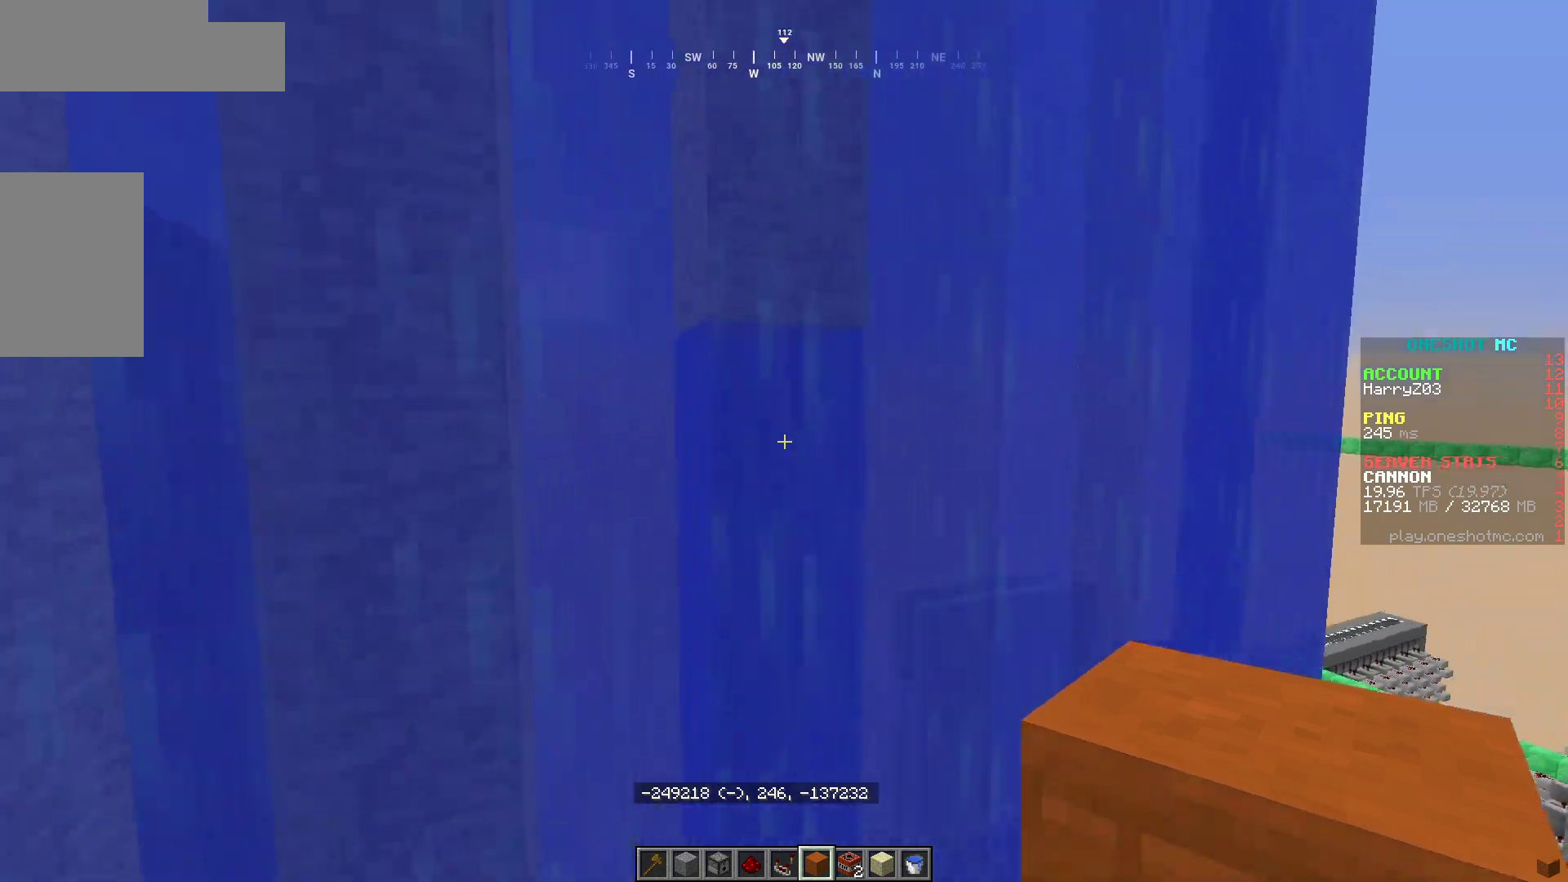
{"keys": ["d"], "mouse": [], "events": [[150, "d", "up"], [217, "w", "up"], [333, "d", "down"]]}